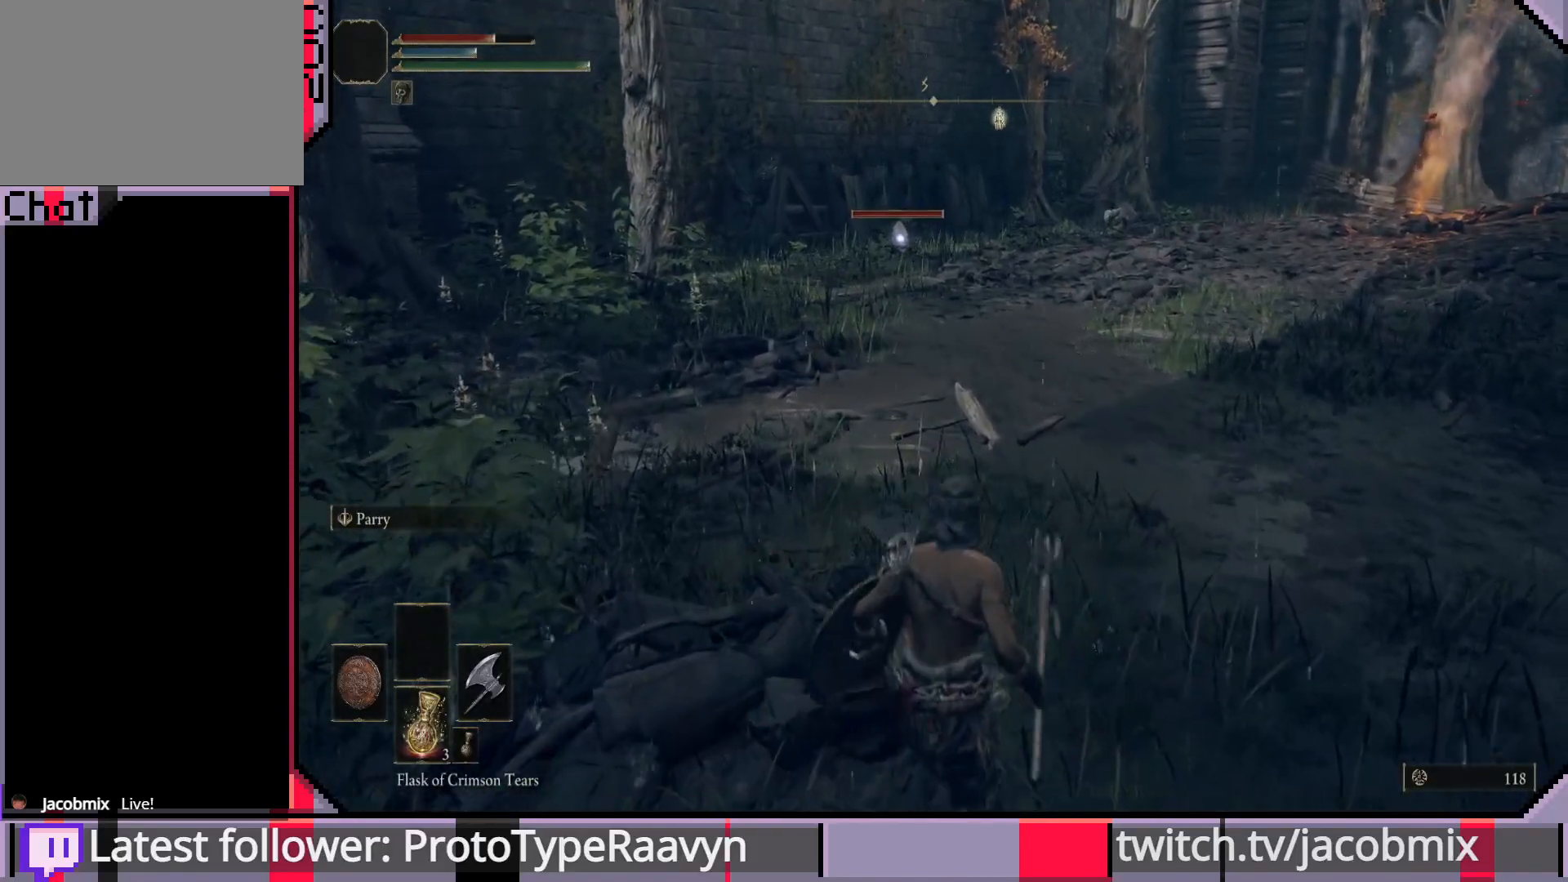
Gameplay with a controller (PlayStation layout); each line is a JSON object with the inputs held at the frame after it. "events" lists button and stick changes between this image and that frame as [ms after this image, input, new state], when the widget could be followed in between.
{"buttons": [], "left_stick": "center", "right_stick": "center", "events": [[317, "left_stick", "center"]]}
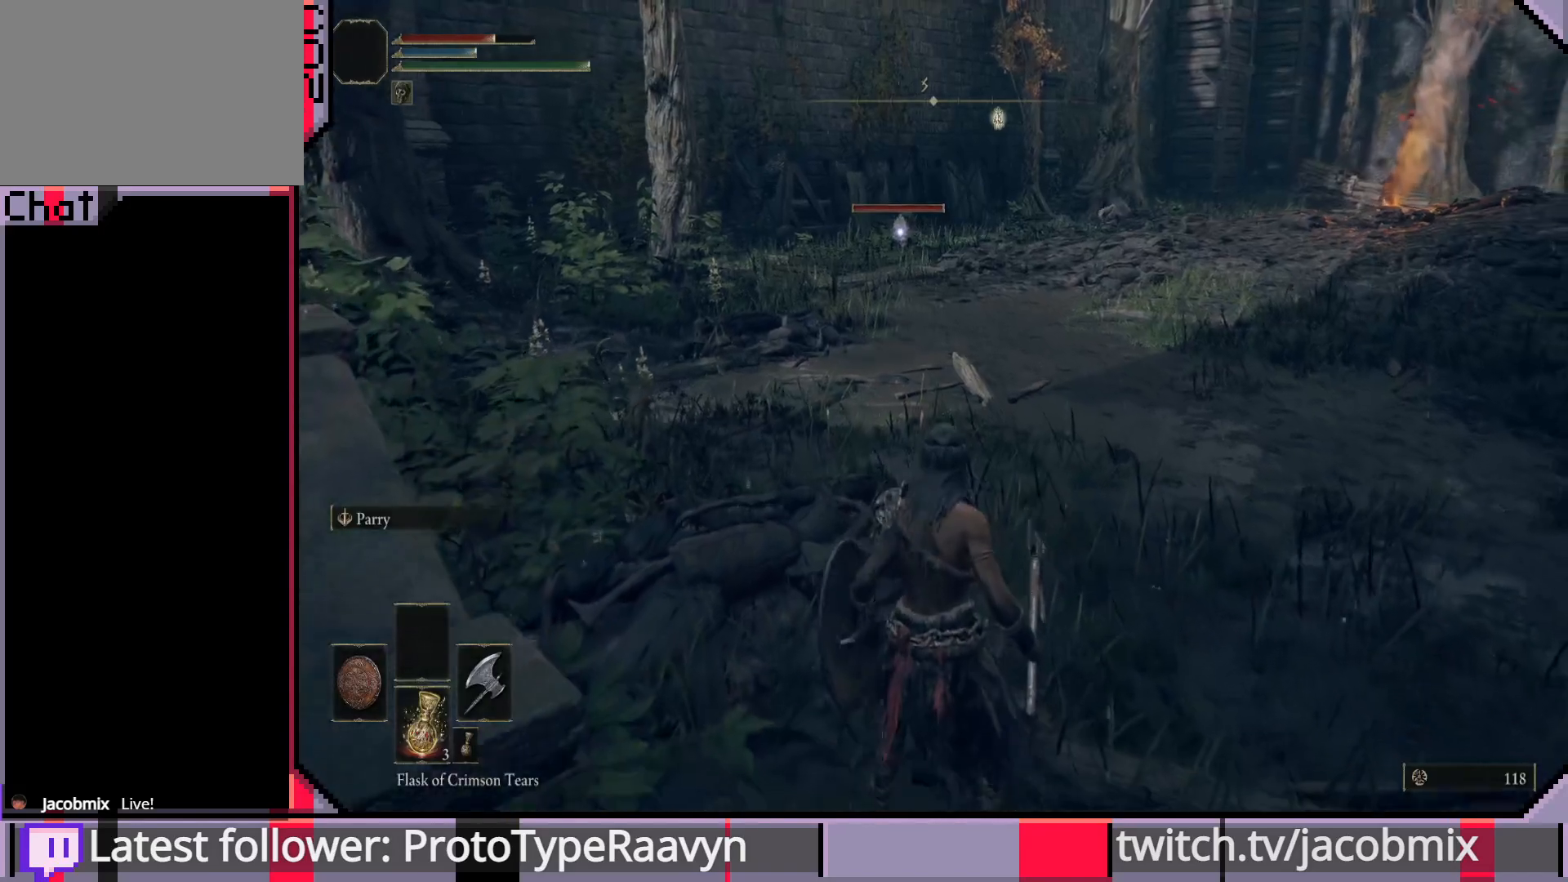
{"buttons": ["R1"], "left_stick": "up", "right_stick": "center", "events": [[17, "left_stick", "up"], [383, "R1", "down"]]}
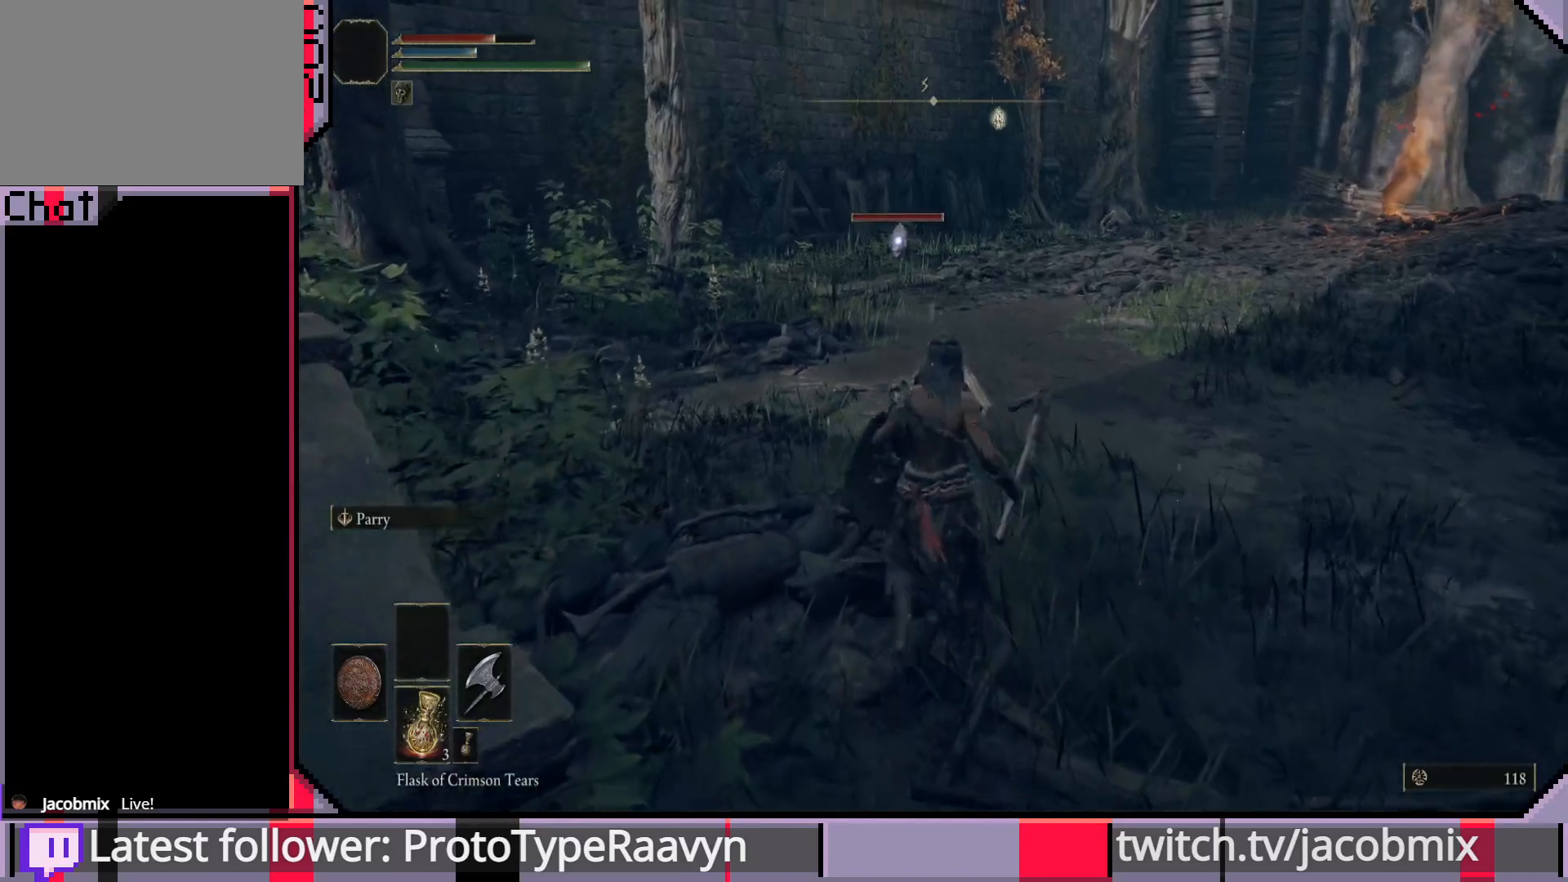
{"buttons": [], "left_stick": "center", "right_stick": "center", "events": [[83, "R1", "up"], [317, "left_stick", "center"]]}
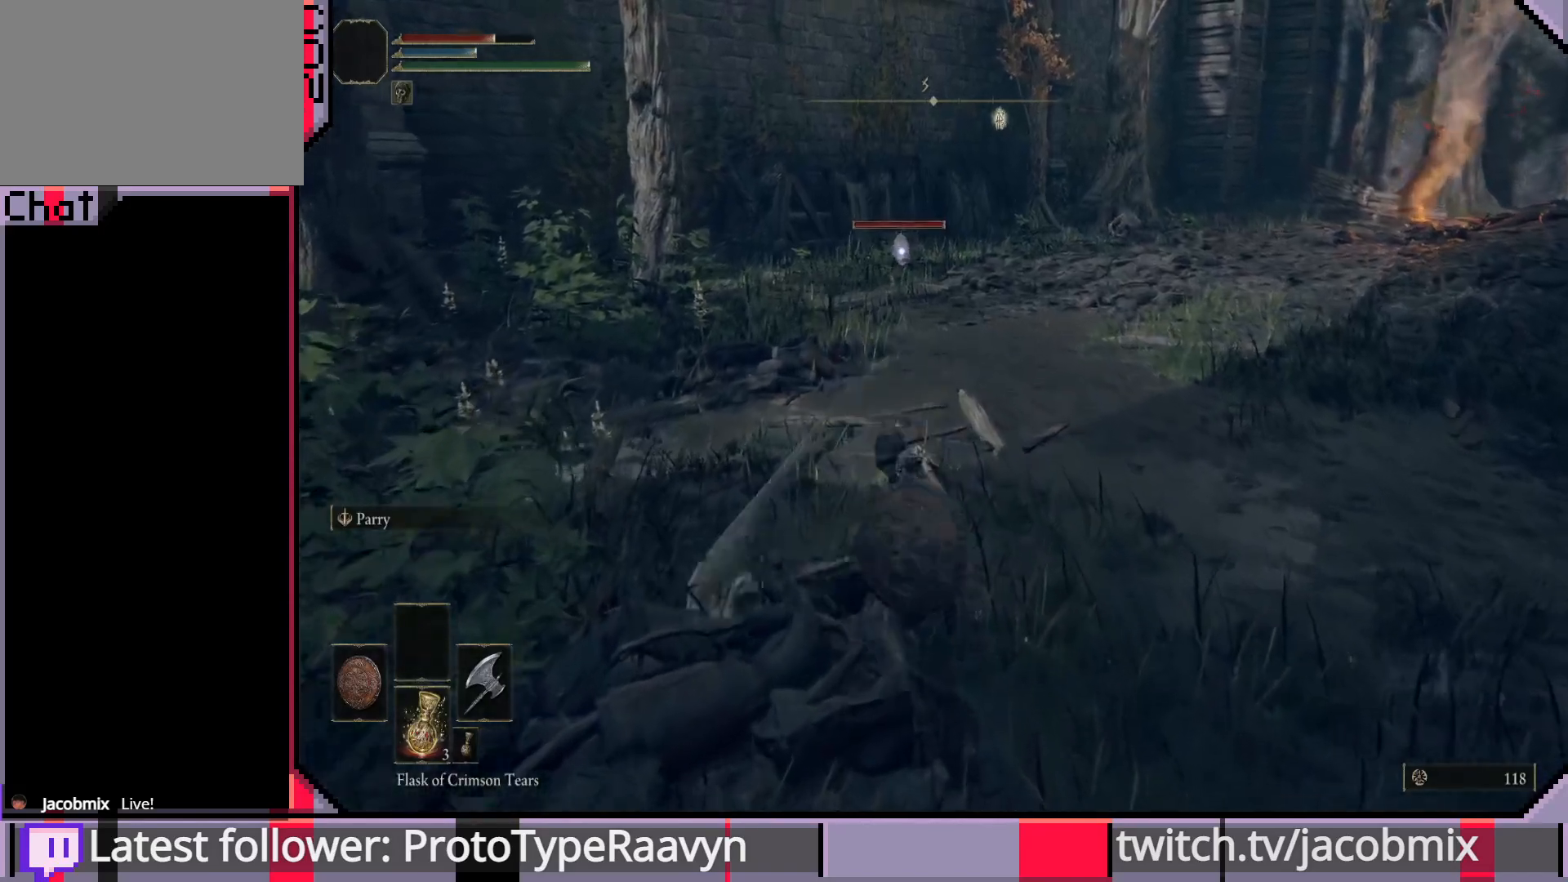
{"buttons": [], "left_stick": "down", "right_stick": "center", "events": [[150, "left_stick", "down"]]}
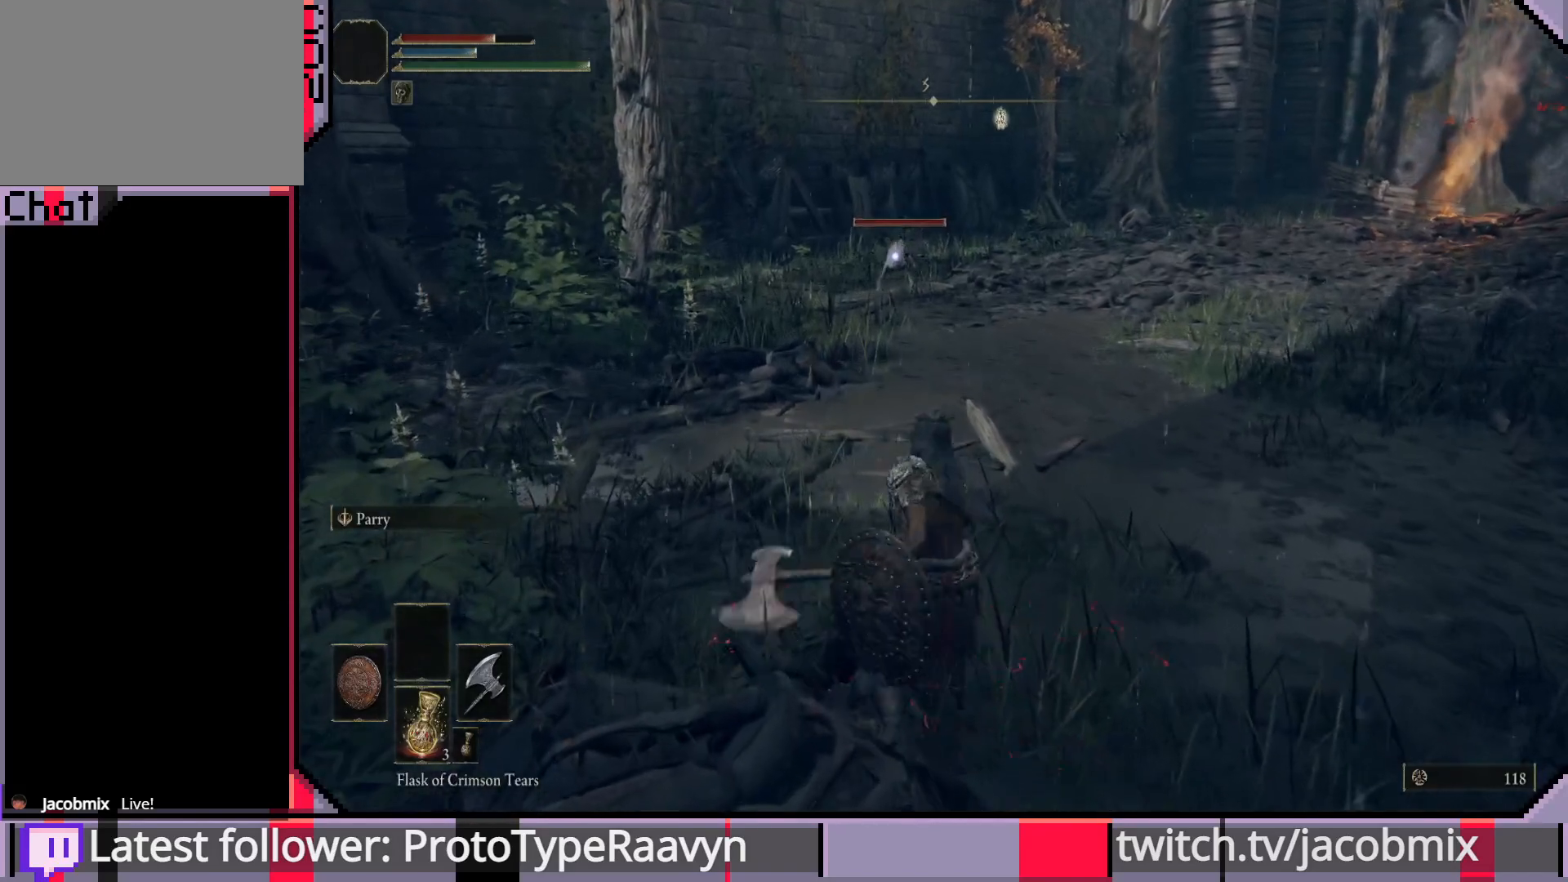
{"buttons": [], "left_stick": "down", "right_stick": "center", "events": []}
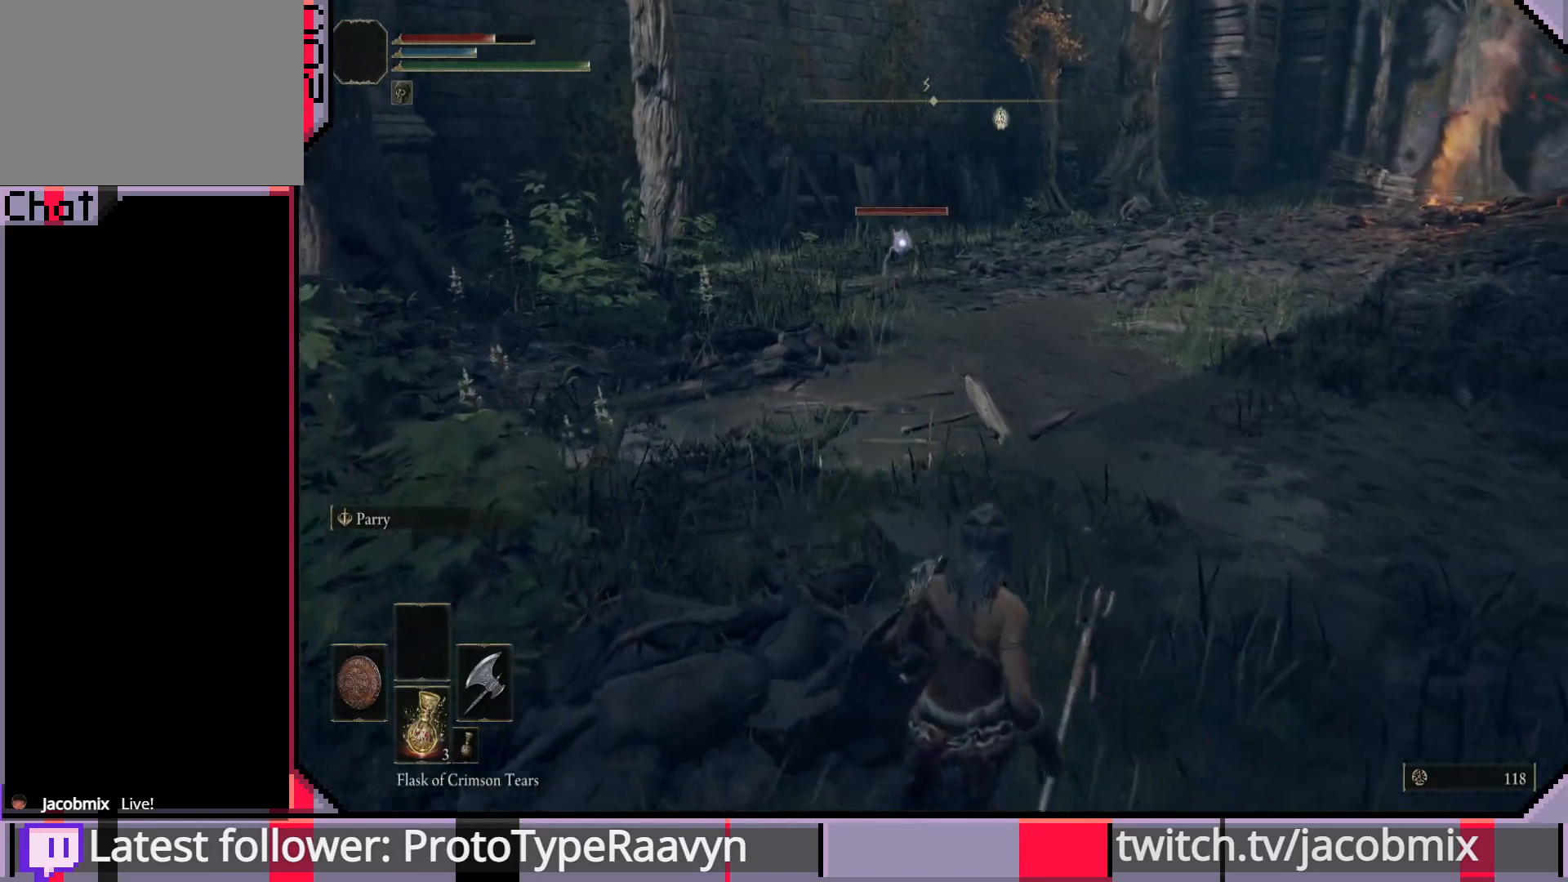
{"buttons": [], "left_stick": "down-right", "right_stick": "center", "events": [[33, "left_stick", "down-right"]]}
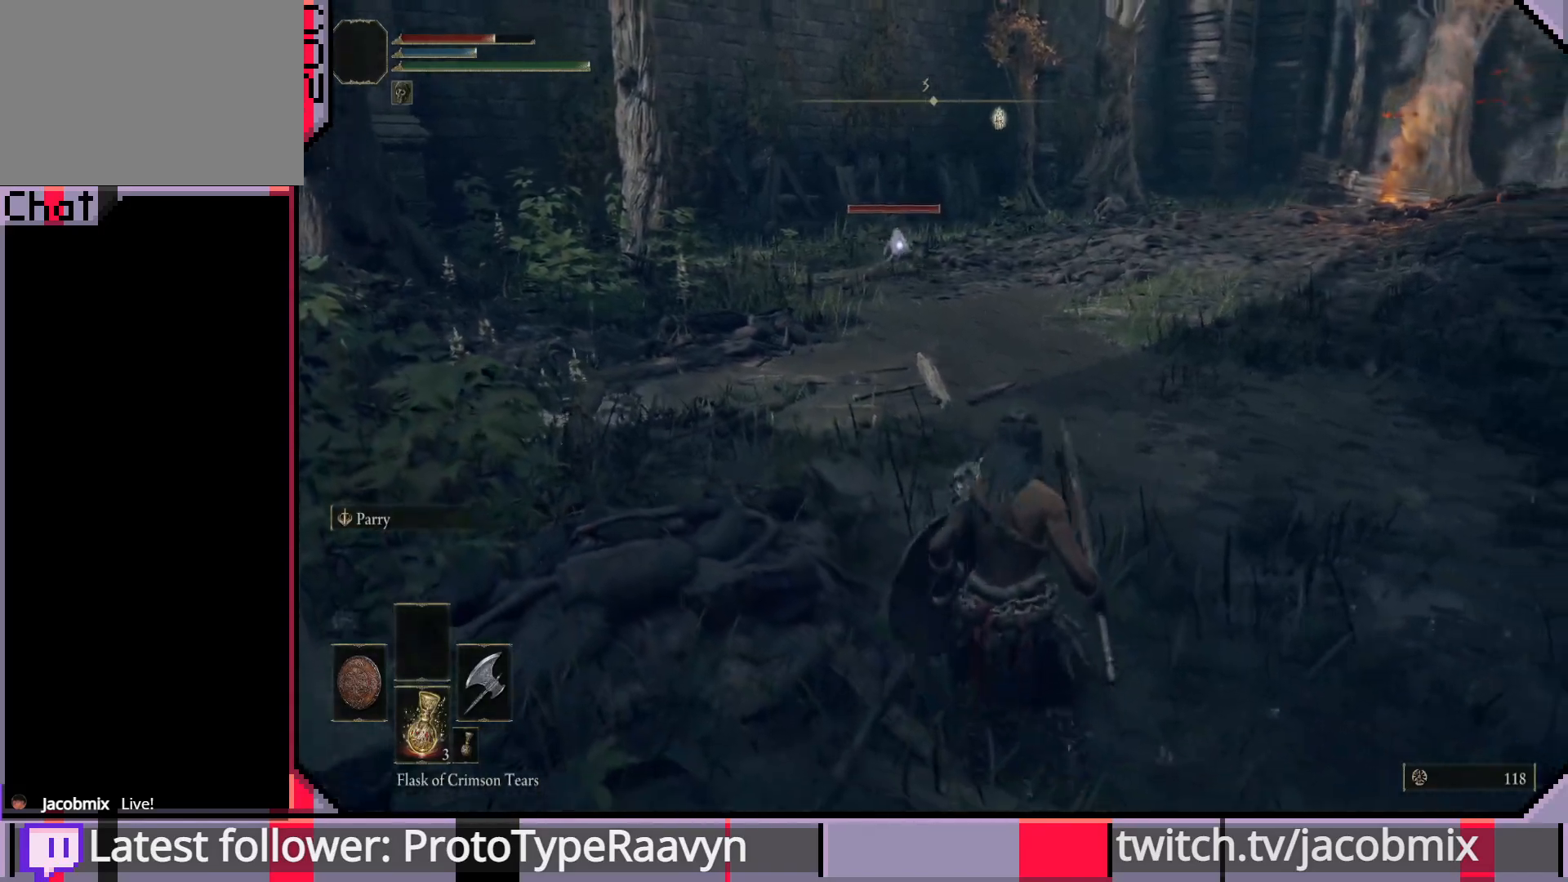
{"buttons": [], "left_stick": "down-right", "right_stick": "center", "events": []}
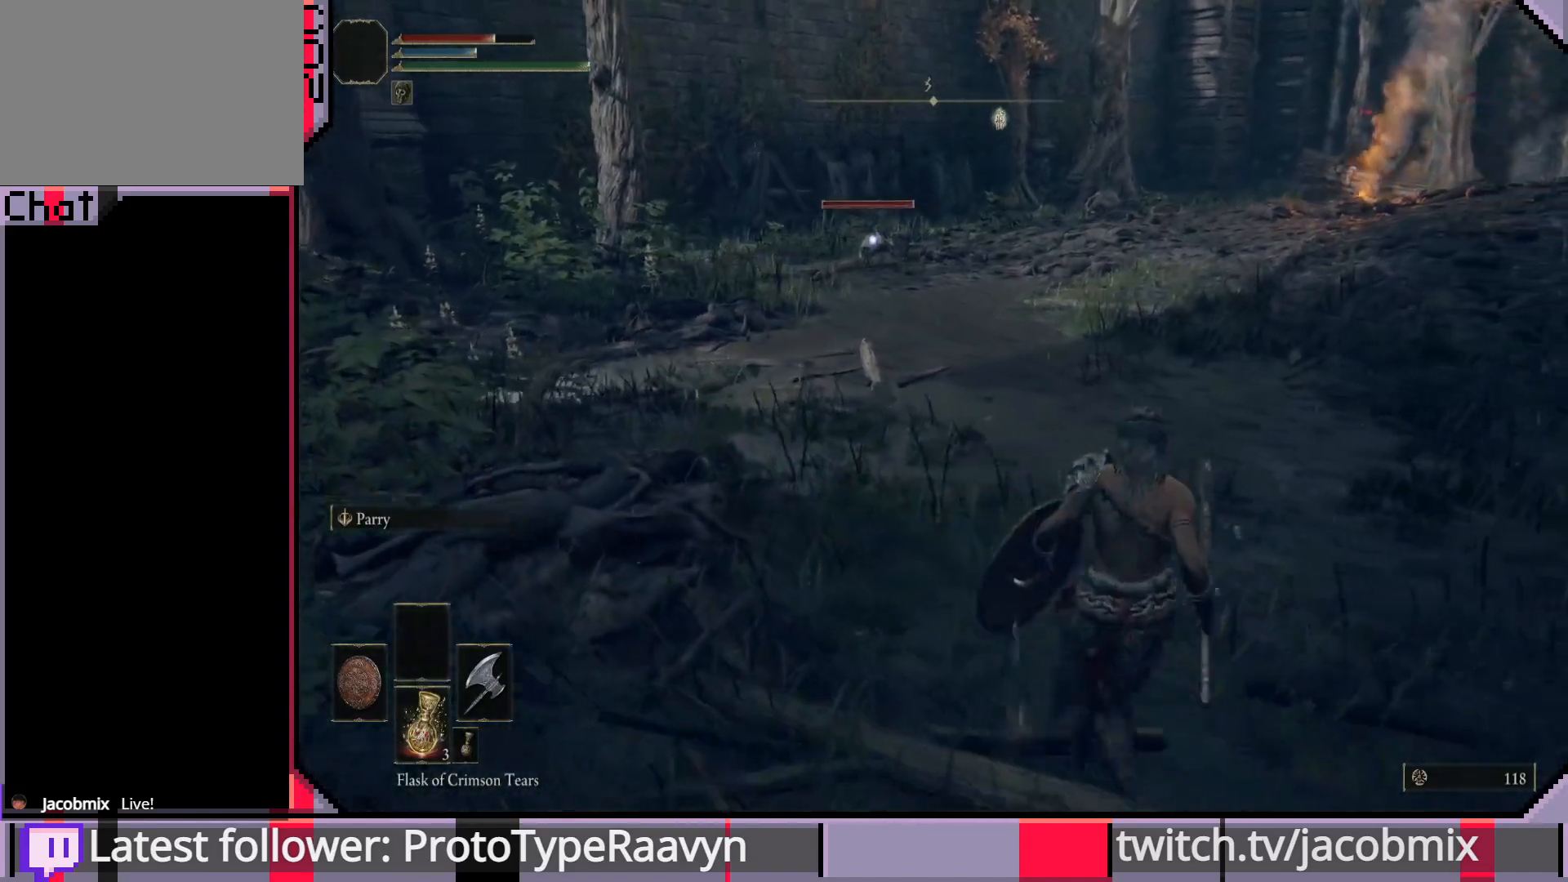
{"buttons": [], "left_stick": "center", "right_stick": "center", "events": [[17, "left_stick", "center"]]}
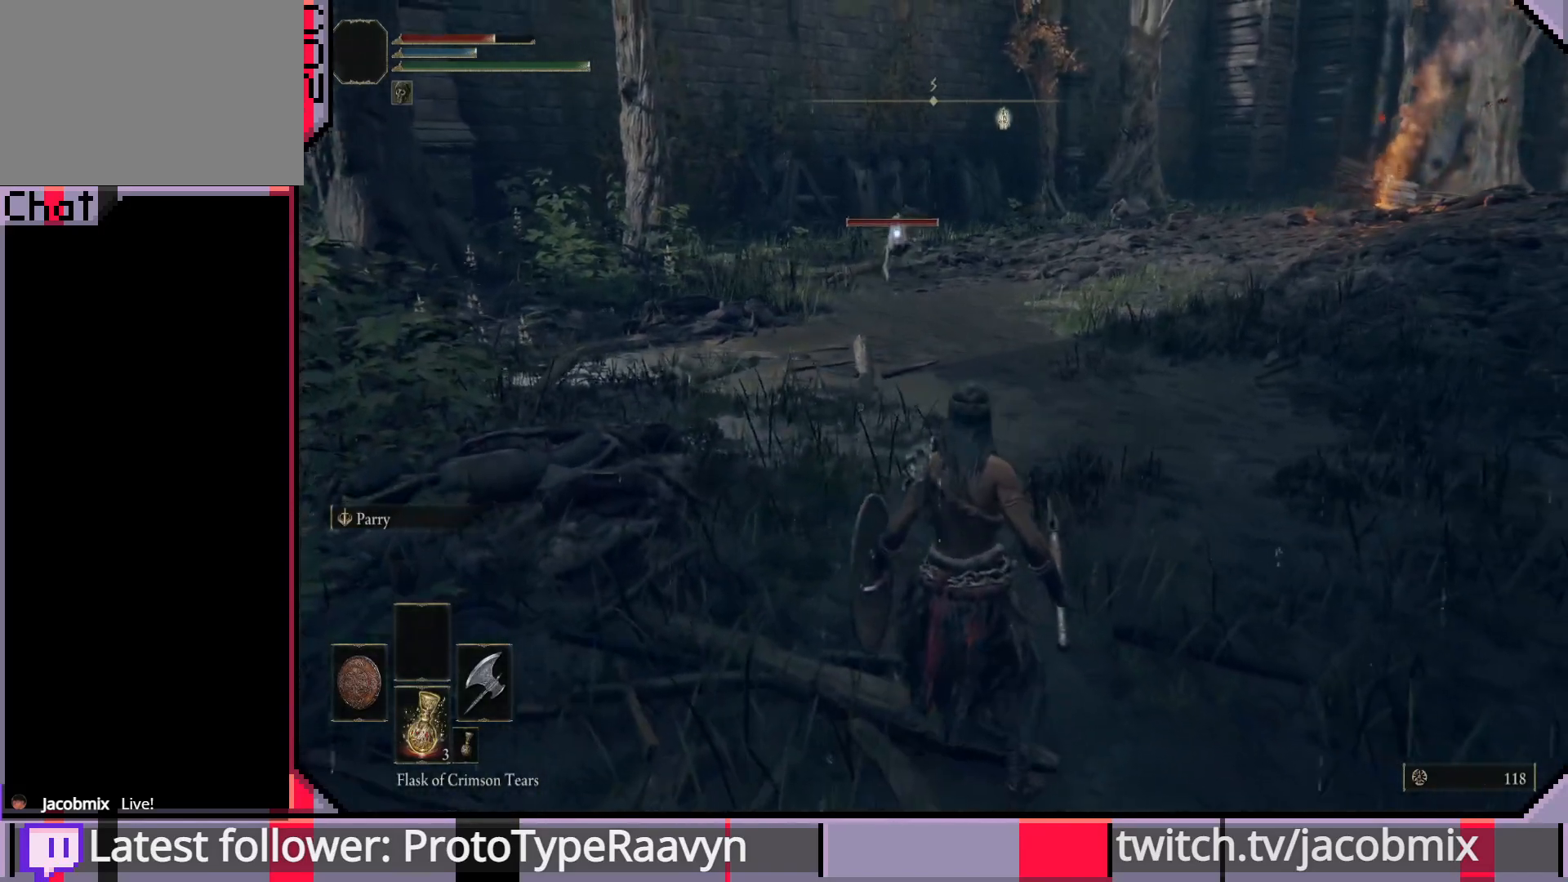
{"buttons": [], "left_stick": "down-left", "right_stick": "center", "events": [[67, "left_stick", "down-left"], [317, "left_stick", "left"], [483, "left_stick", "down-left"]]}
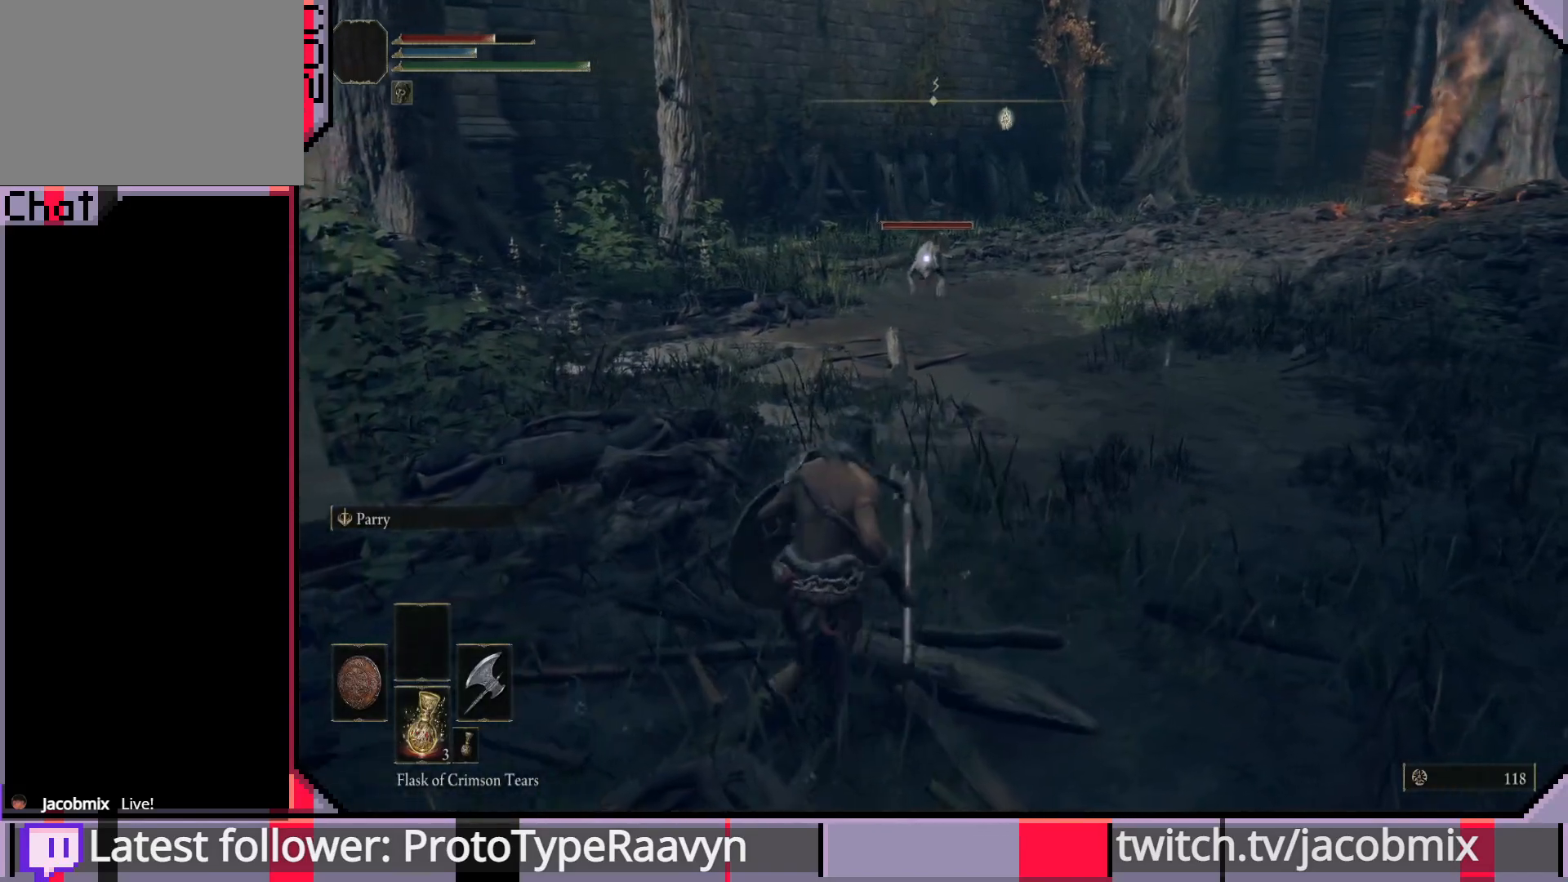
{"buttons": [], "left_stick": "down-right", "right_stick": "center", "events": [[183, "left_stick", "down-right"], [250, "left_stick", "right"], [433, "left_stick", "down-right"]]}
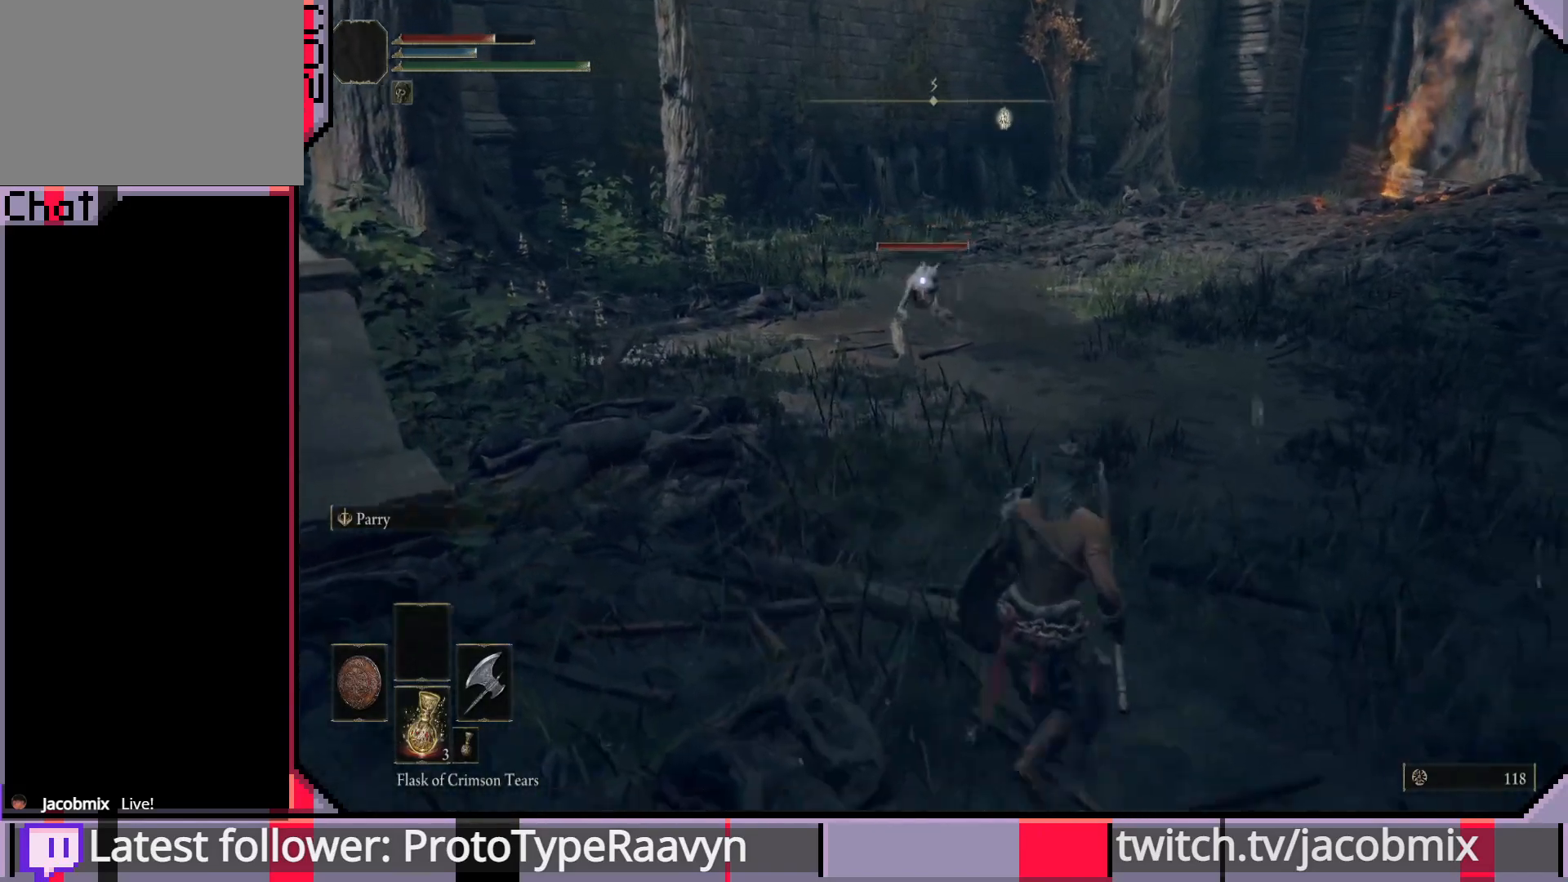
{"buttons": [], "left_stick": "down", "right_stick": "center", "events": [[267, "left_stick", "down"]]}
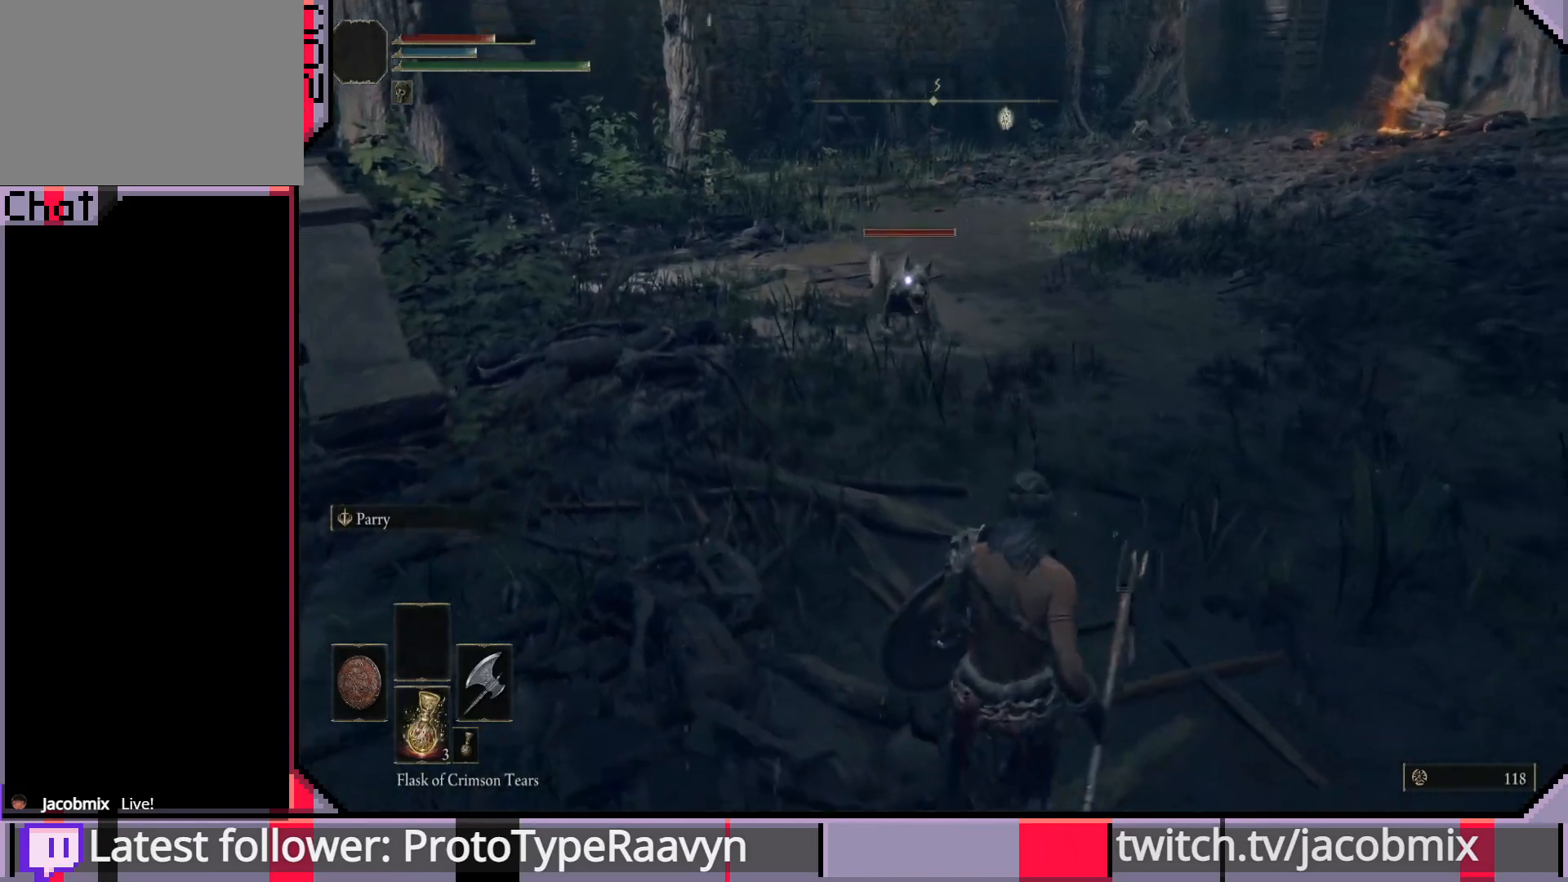
{"buttons": [], "left_stick": "down-left", "right_stick": "center", "events": [[183, "left_stick", "down-left"]]}
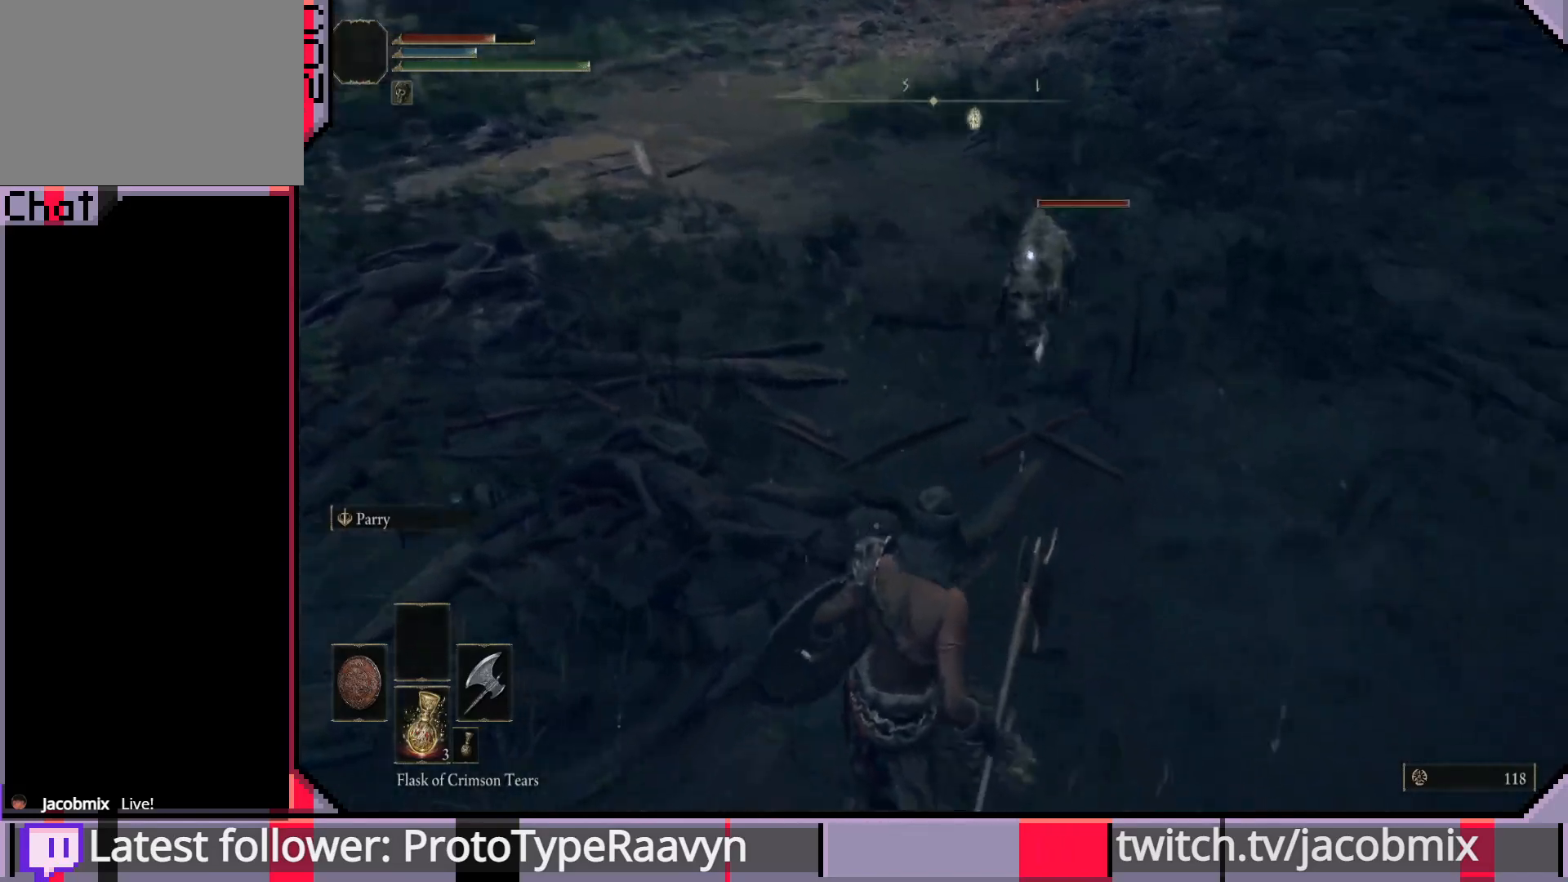
{"buttons": [], "left_stick": "up-right", "right_stick": "center", "events": [[267, "left_stick", "up-right"], [317, "CIRCLE", "down"], [400, "CIRCLE", "up"]]}
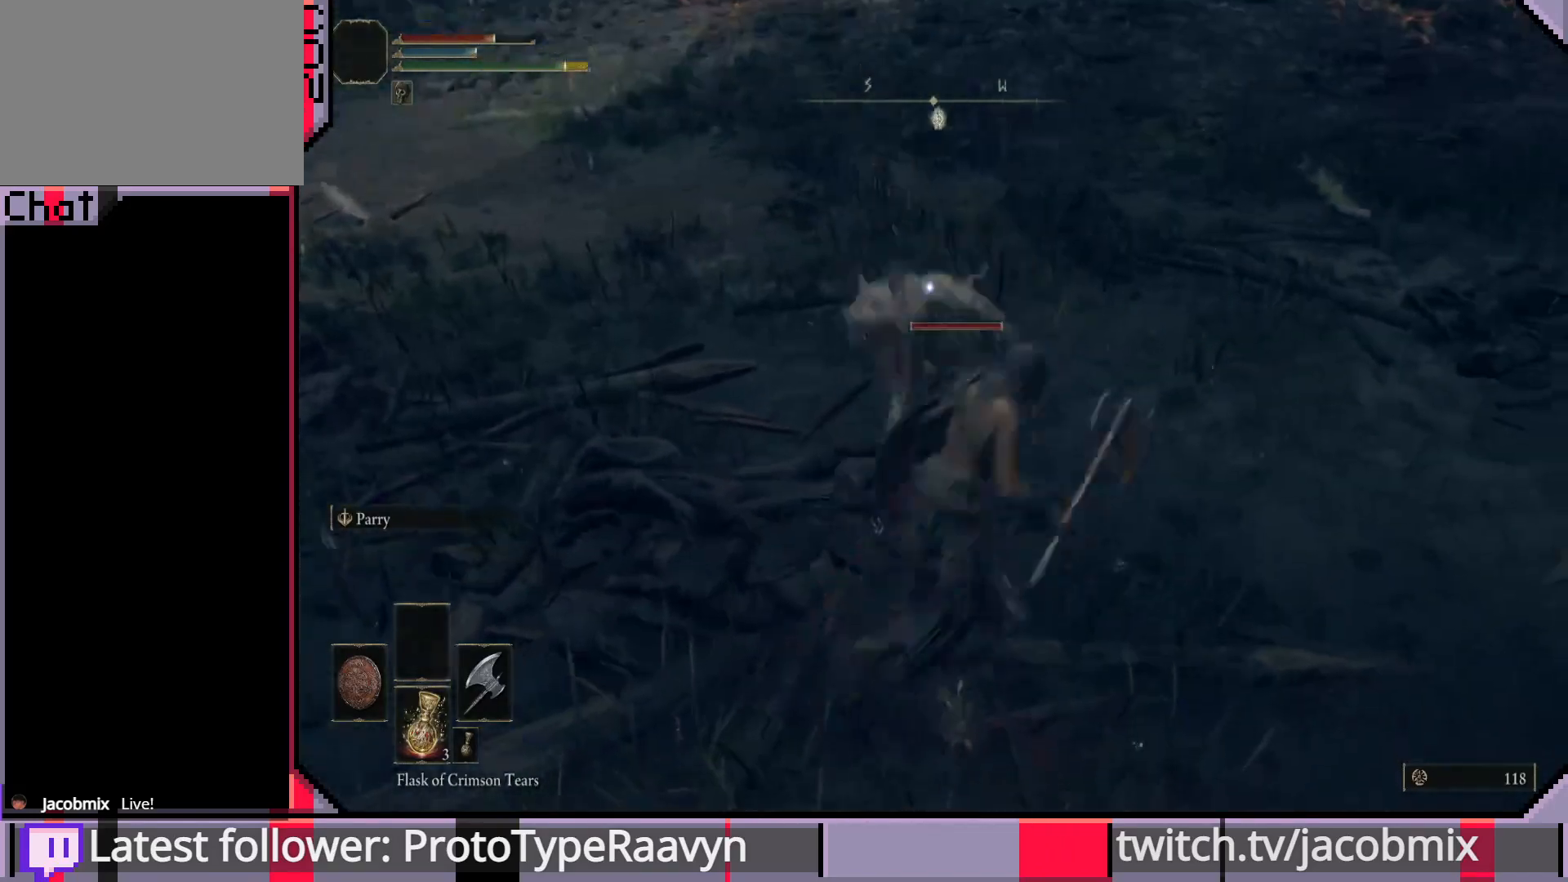
{"buttons": [], "left_stick": "up-right", "right_stick": "center", "events": []}
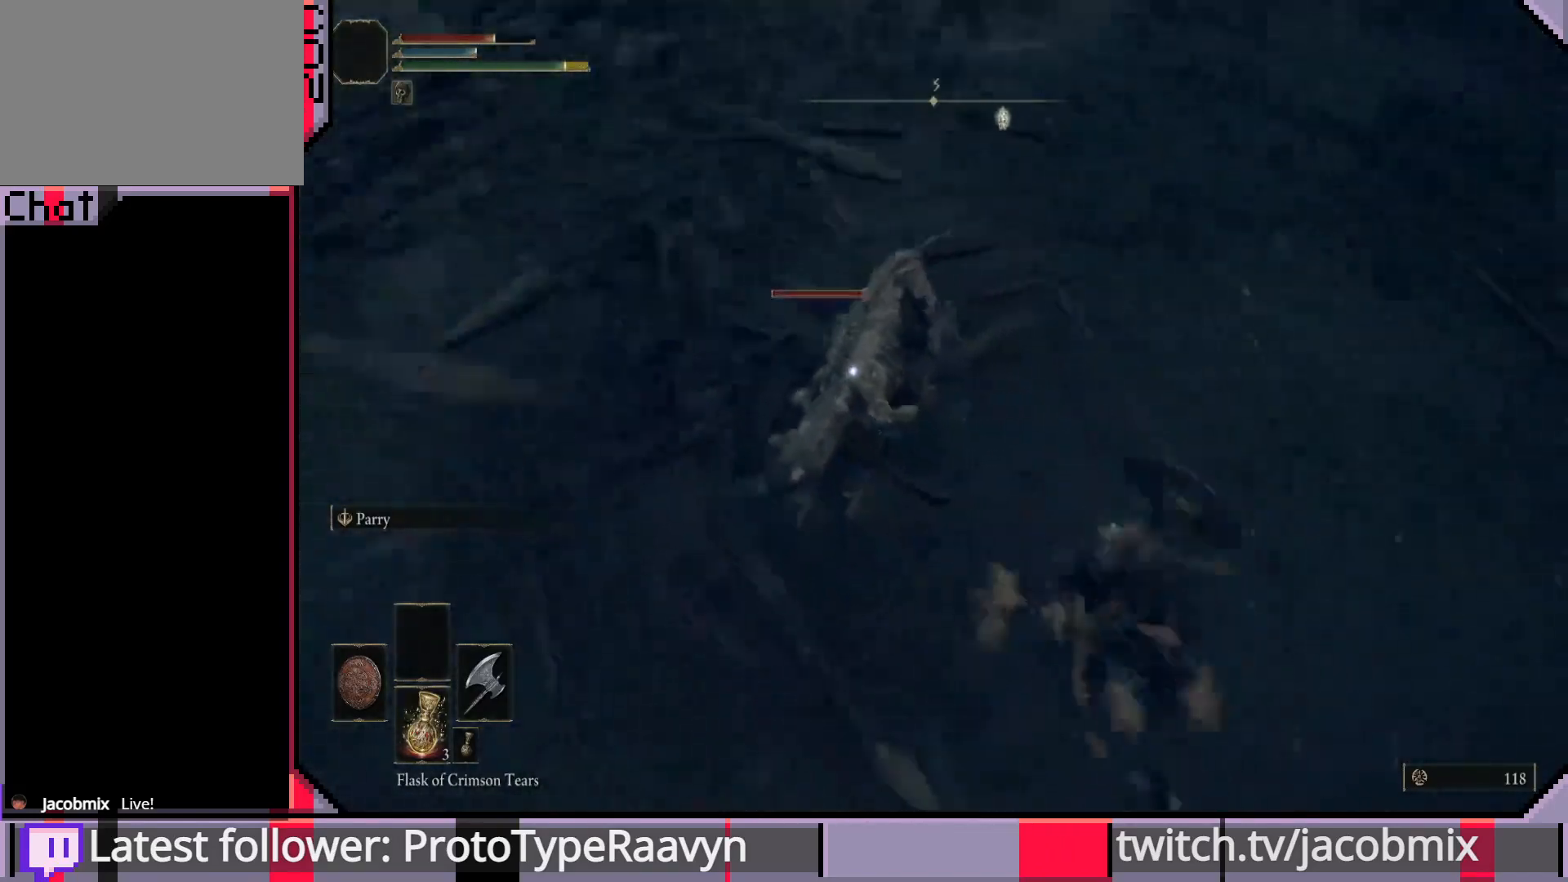
{"buttons": ["R1"], "left_stick": "up-right", "right_stick": "center", "events": [[317, "R1", "down"], [417, "R1", "up"], [500, "R1", "down"]]}
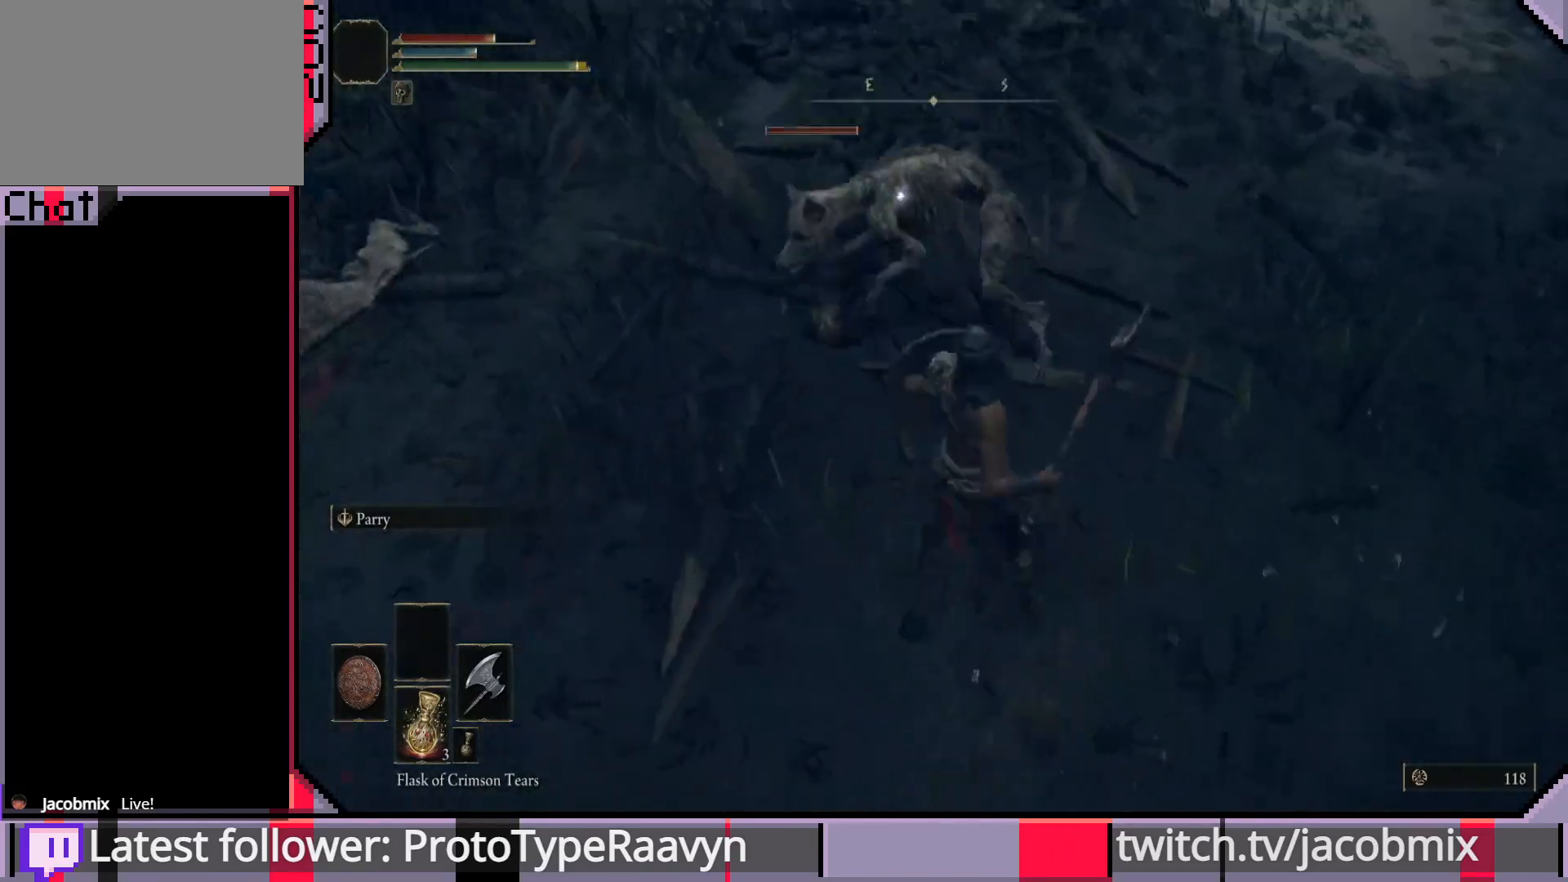
{"buttons": [], "left_stick": "up", "right_stick": "center", "events": [[100, "R1", "up"], [150, "R1", "down"], [267, "R1", "up"], [317, "left_stick", "up"]]}
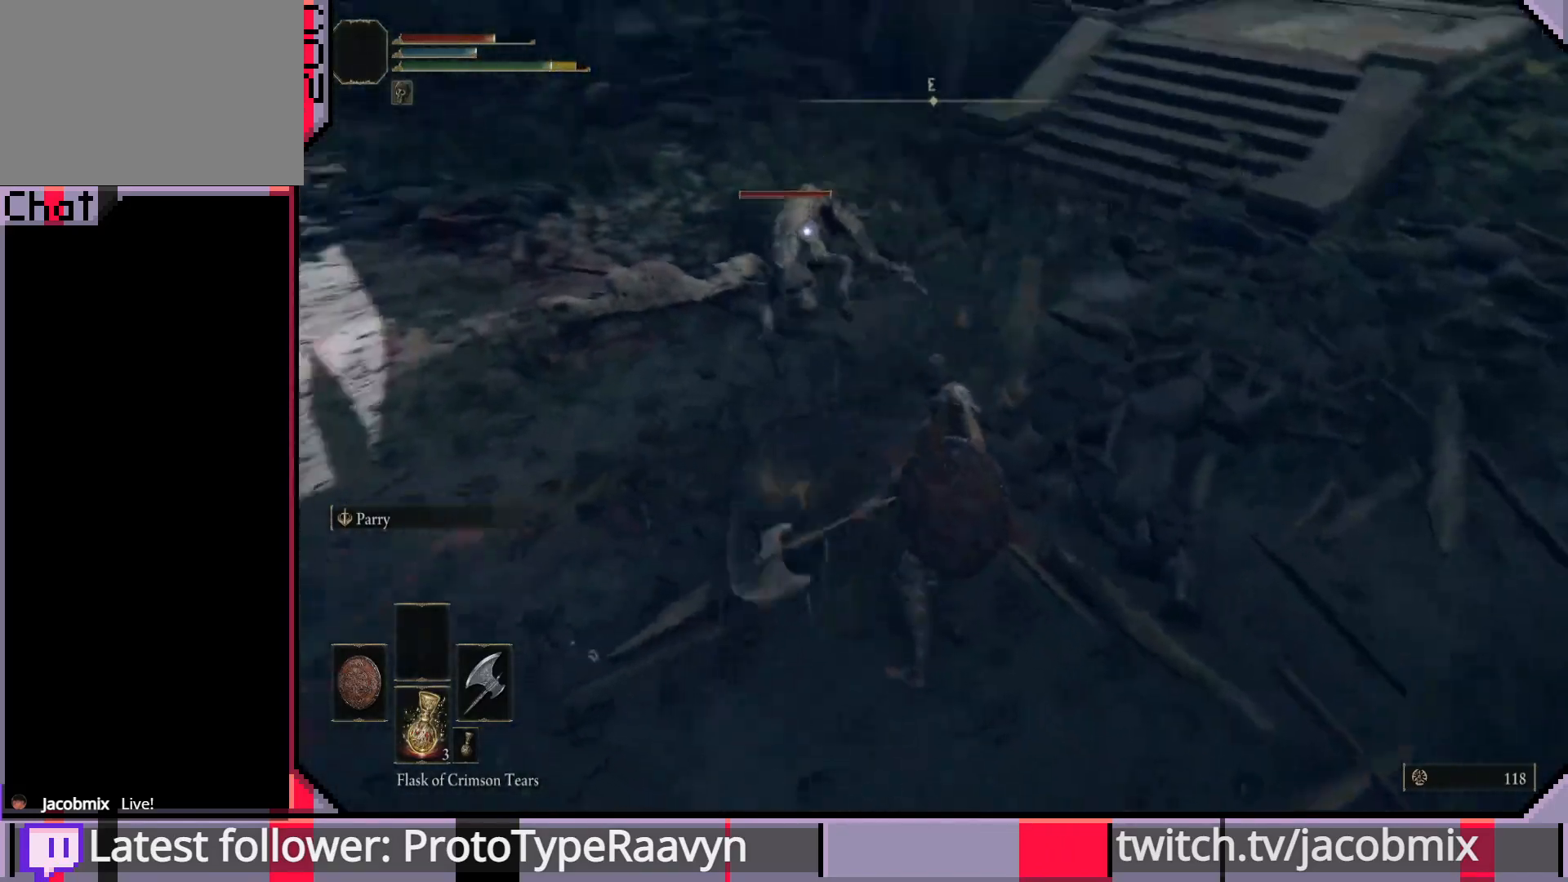
{"buttons": ["CIRCLE"], "left_stick": "down-left", "right_stick": "center", "events": [[83, "left_stick", "right"], [250, "left_stick", "down-right"], [333, "CIRCLE", "down"], [350, "left_stick", "down"], [467, "CIRCLE", "up"], [483, "left_stick", "down-left"], [500, "CIRCLE", "down"]]}
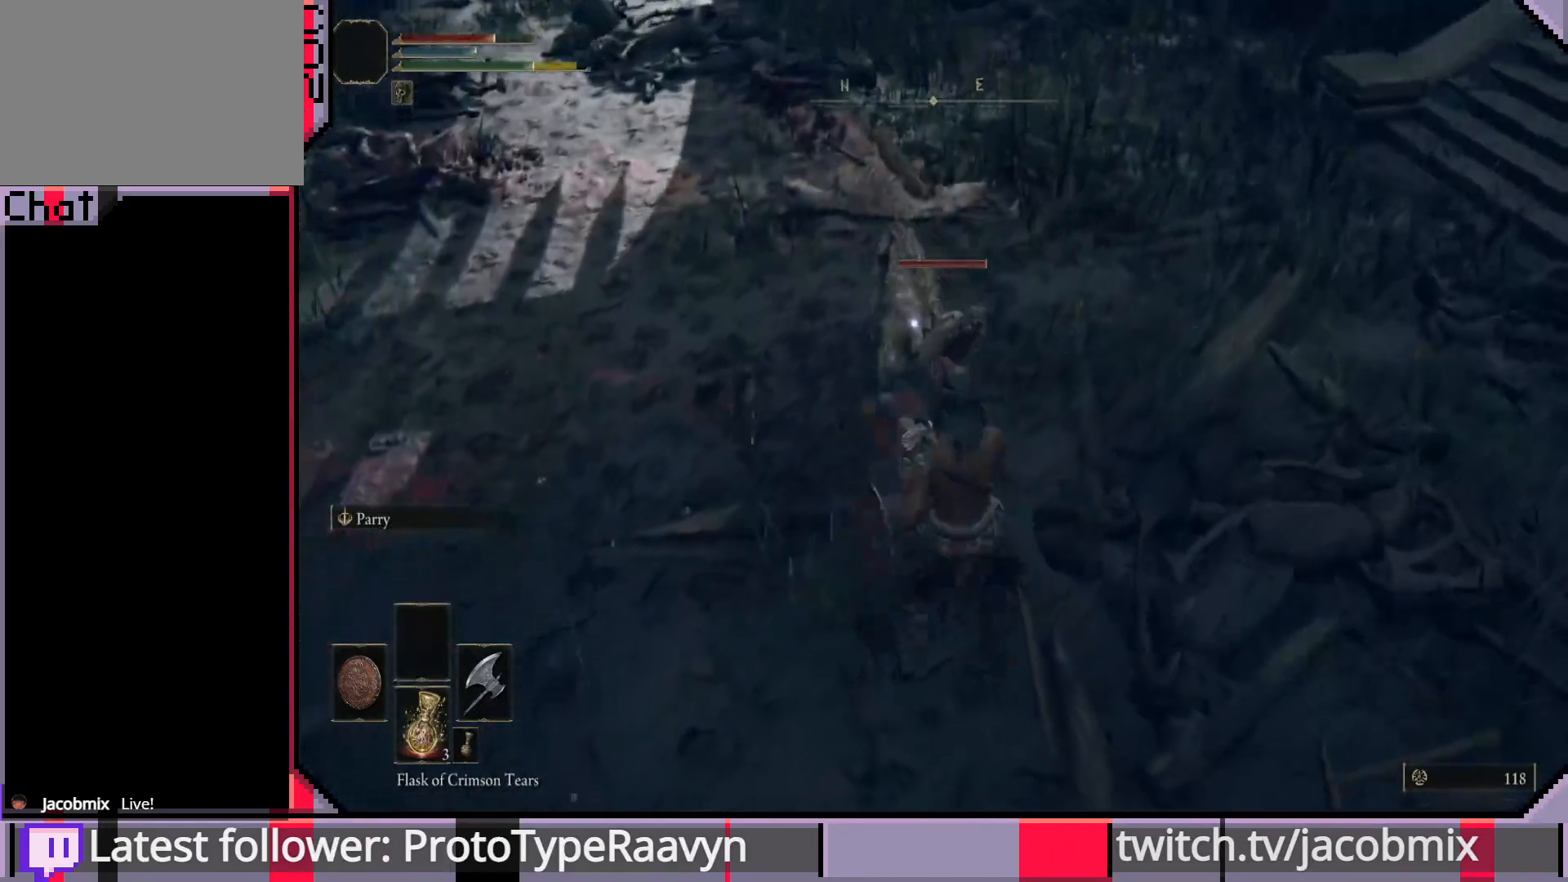
{"buttons": [], "left_stick": "up-left", "right_stick": "center", "events": [[83, "CIRCLE", "up"], [267, "left_stick", "left"], [467, "left_stick", "up-left"]]}
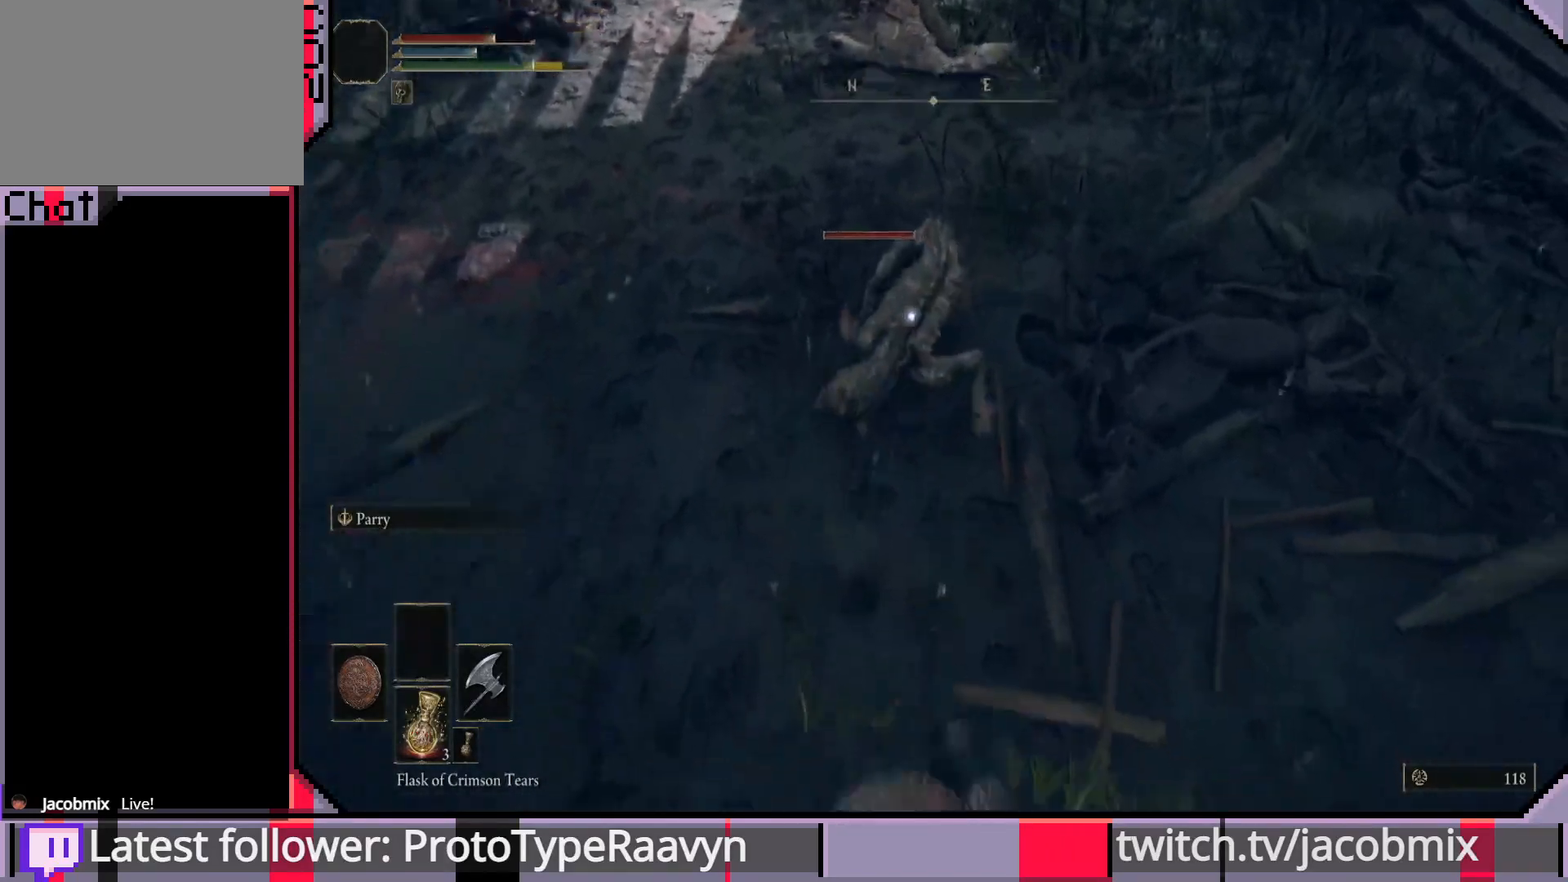
{"buttons": ["CIRCLE"], "left_stick": "up-left", "right_stick": "center", "events": [[483, "CIRCLE", "down"]]}
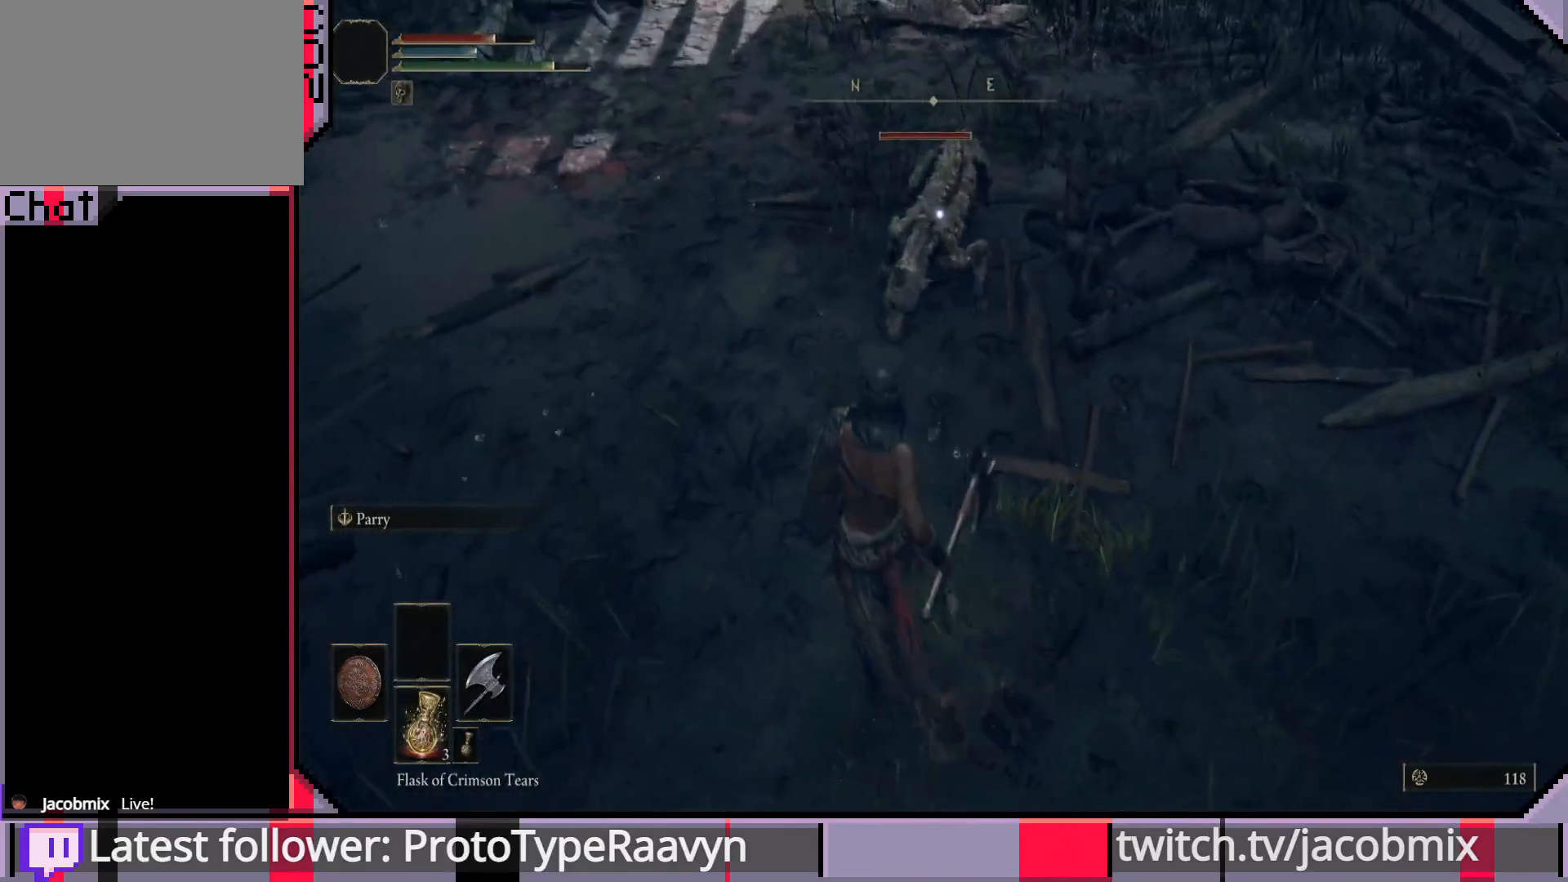
{"buttons": [], "left_stick": "up-left", "right_stick": "center", "events": [[367, "CIRCLE", "up"]]}
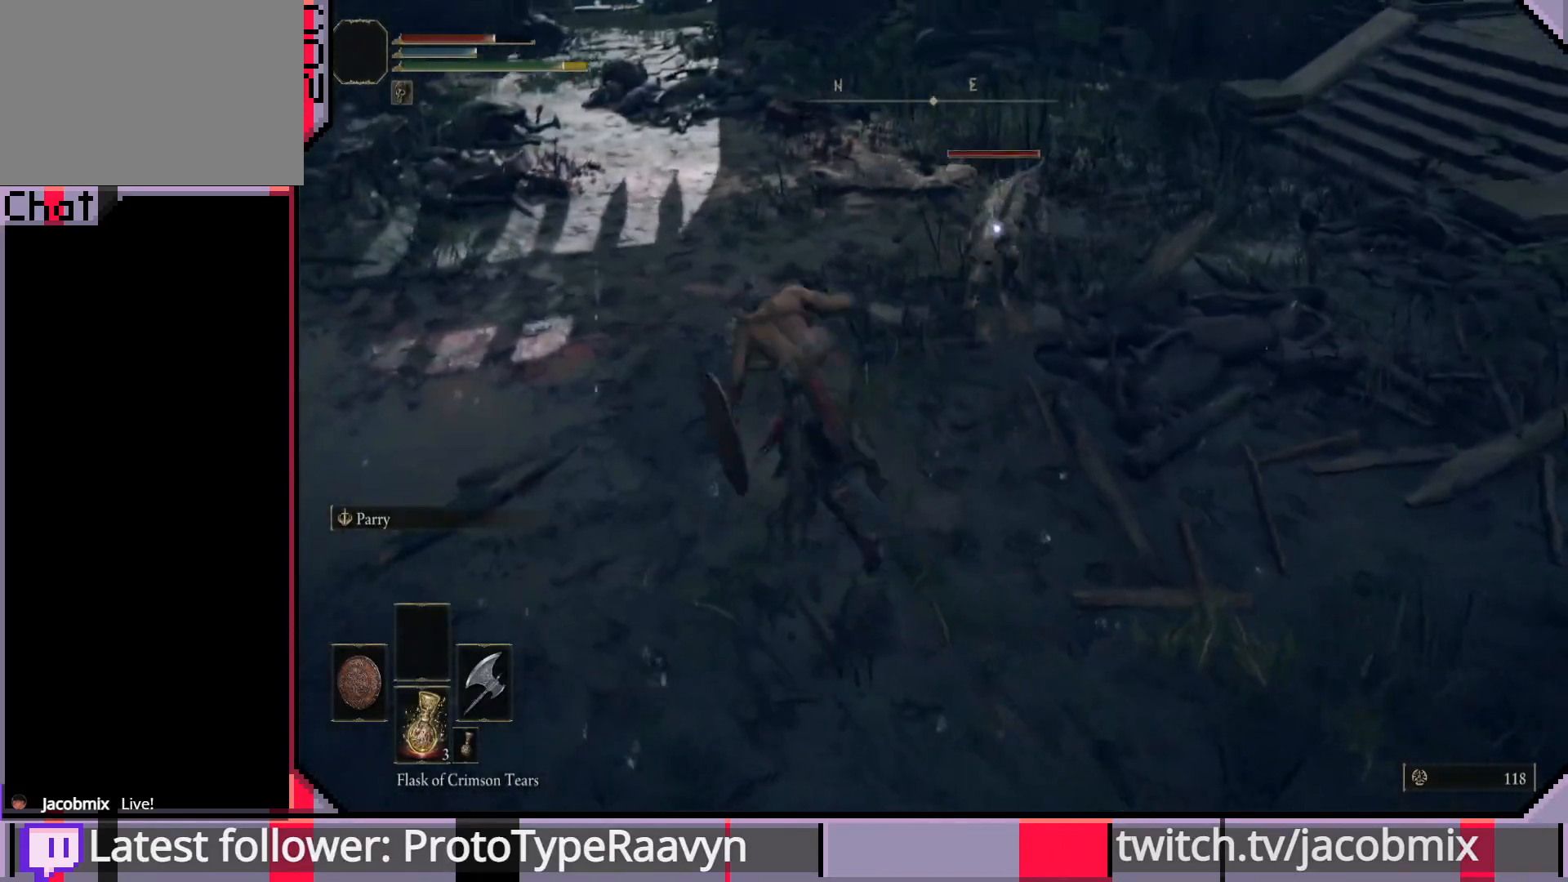
{"buttons": [], "left_stick": "up-left", "right_stick": "center", "events": []}
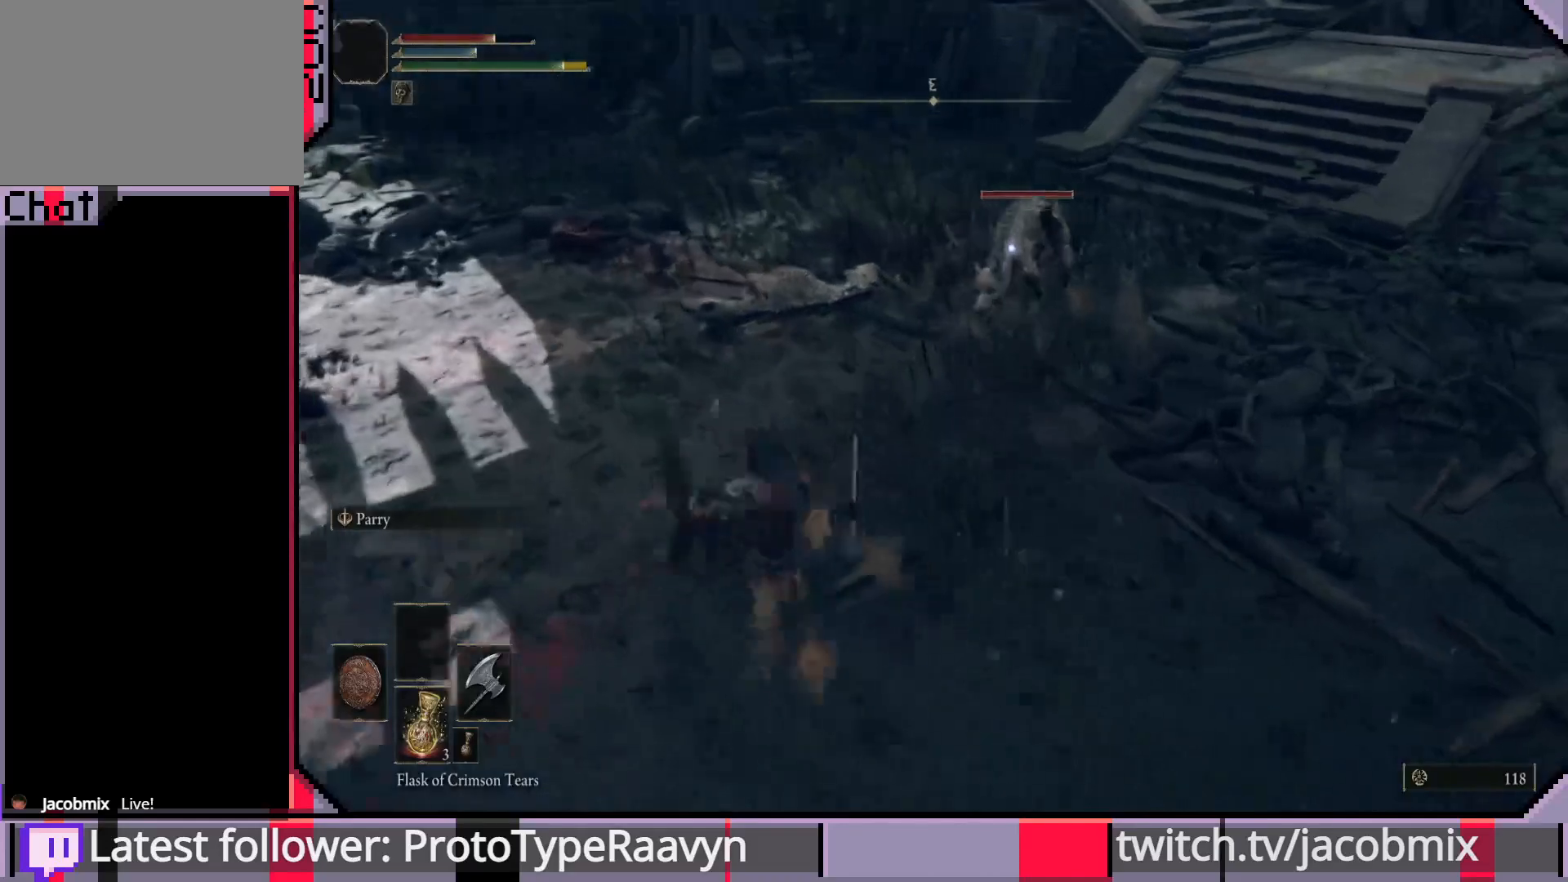
{"buttons": [], "left_stick": "left", "right_stick": "center", "events": [[167, "left_stick", "left"]]}
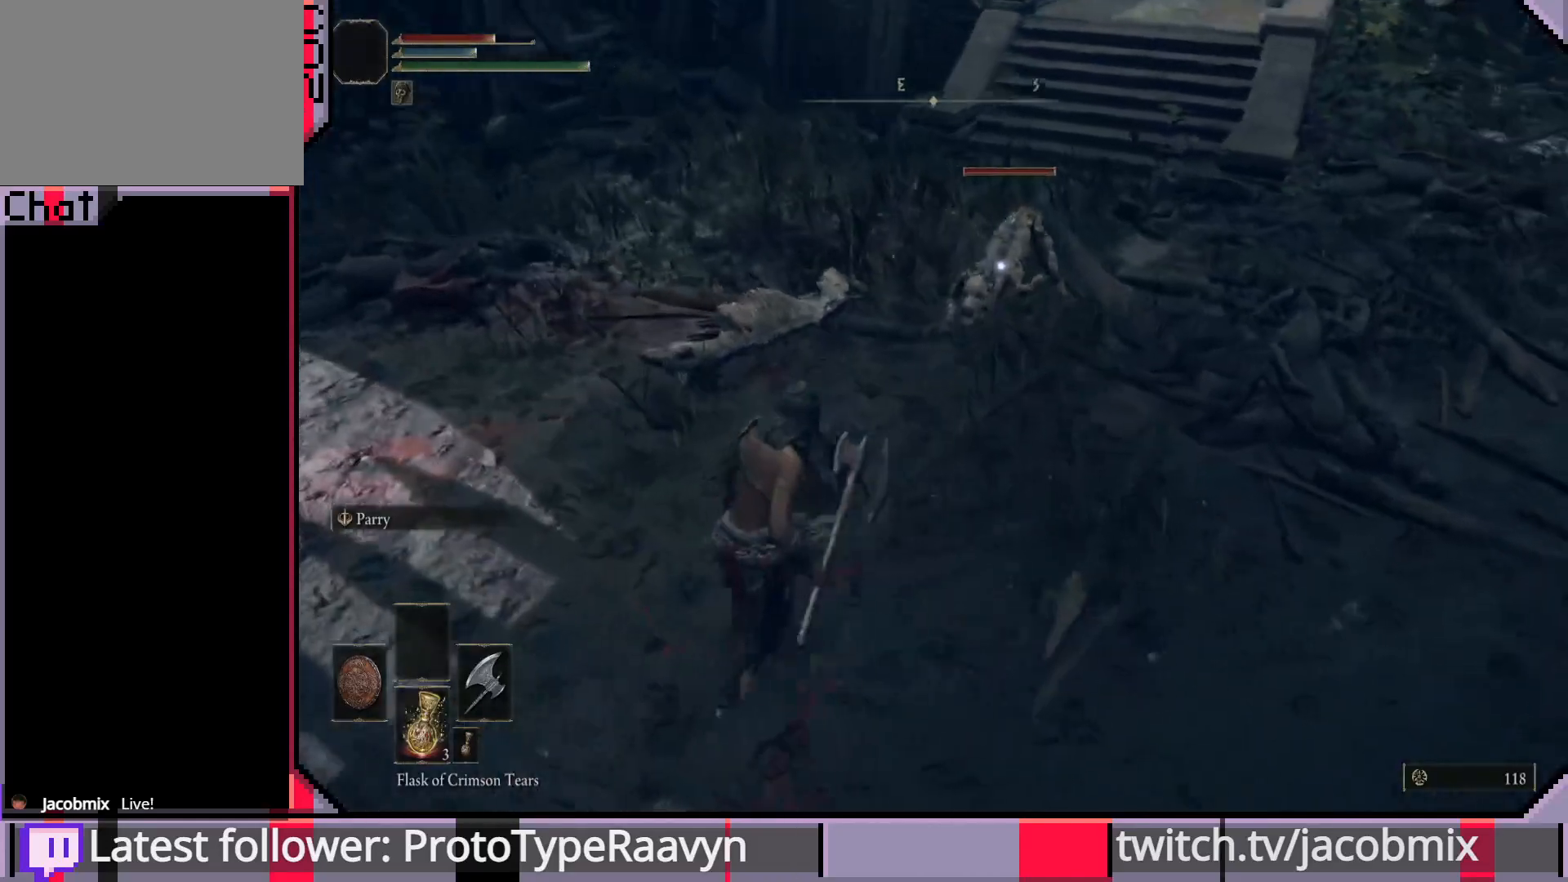
{"buttons": ["CIRCLE"], "left_stick": "left", "right_stick": "center", "events": [[483, "CIRCLE", "down"]]}
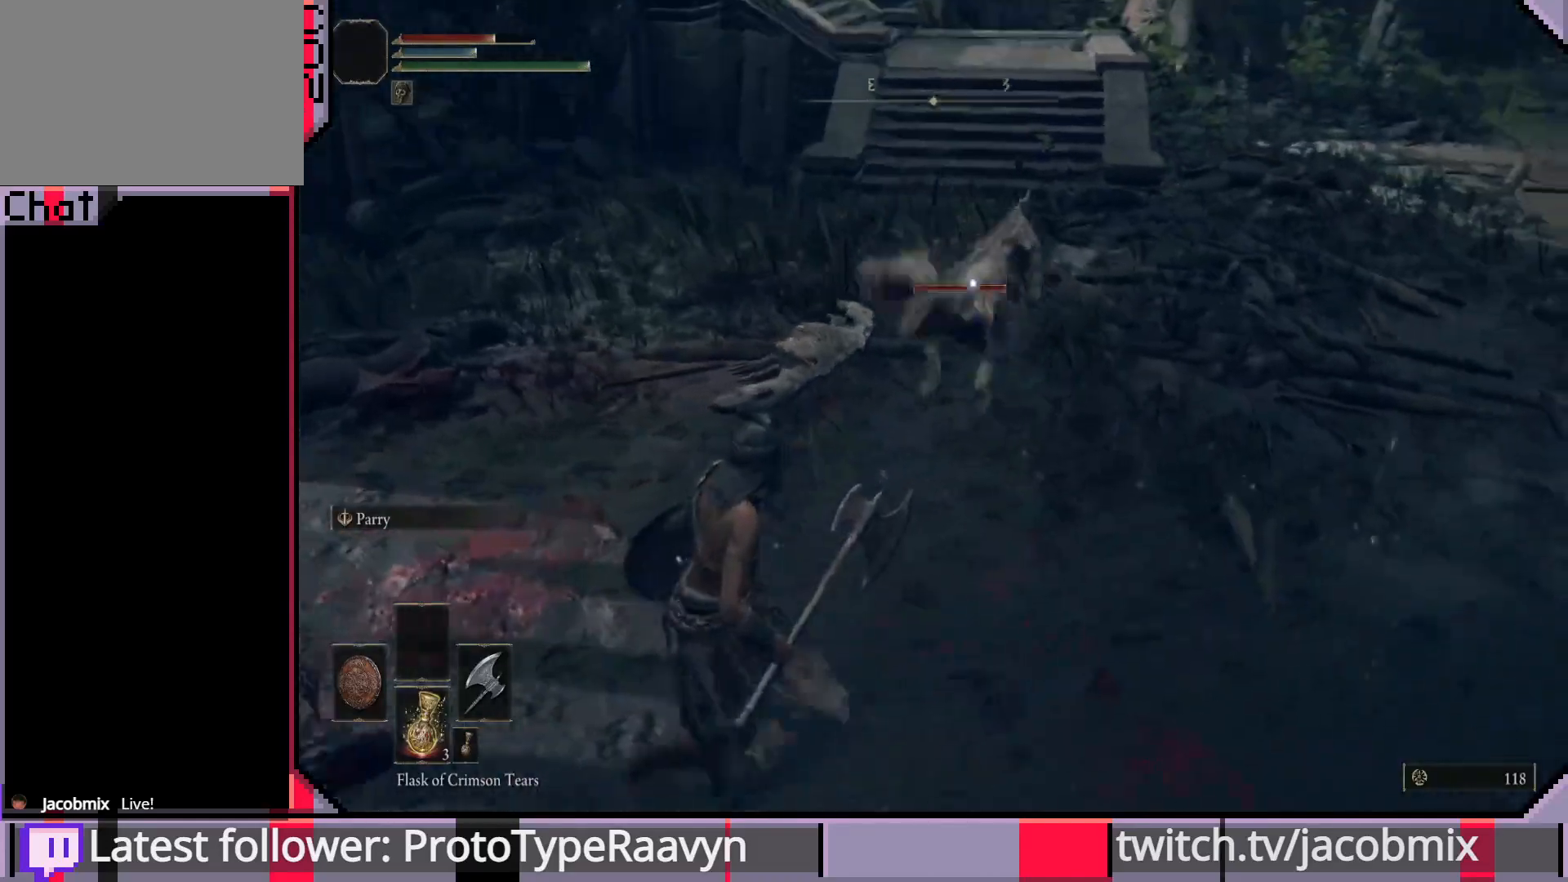
{"buttons": [], "left_stick": "left", "right_stick": "center", "events": [[50, "CIRCLE", "up"]]}
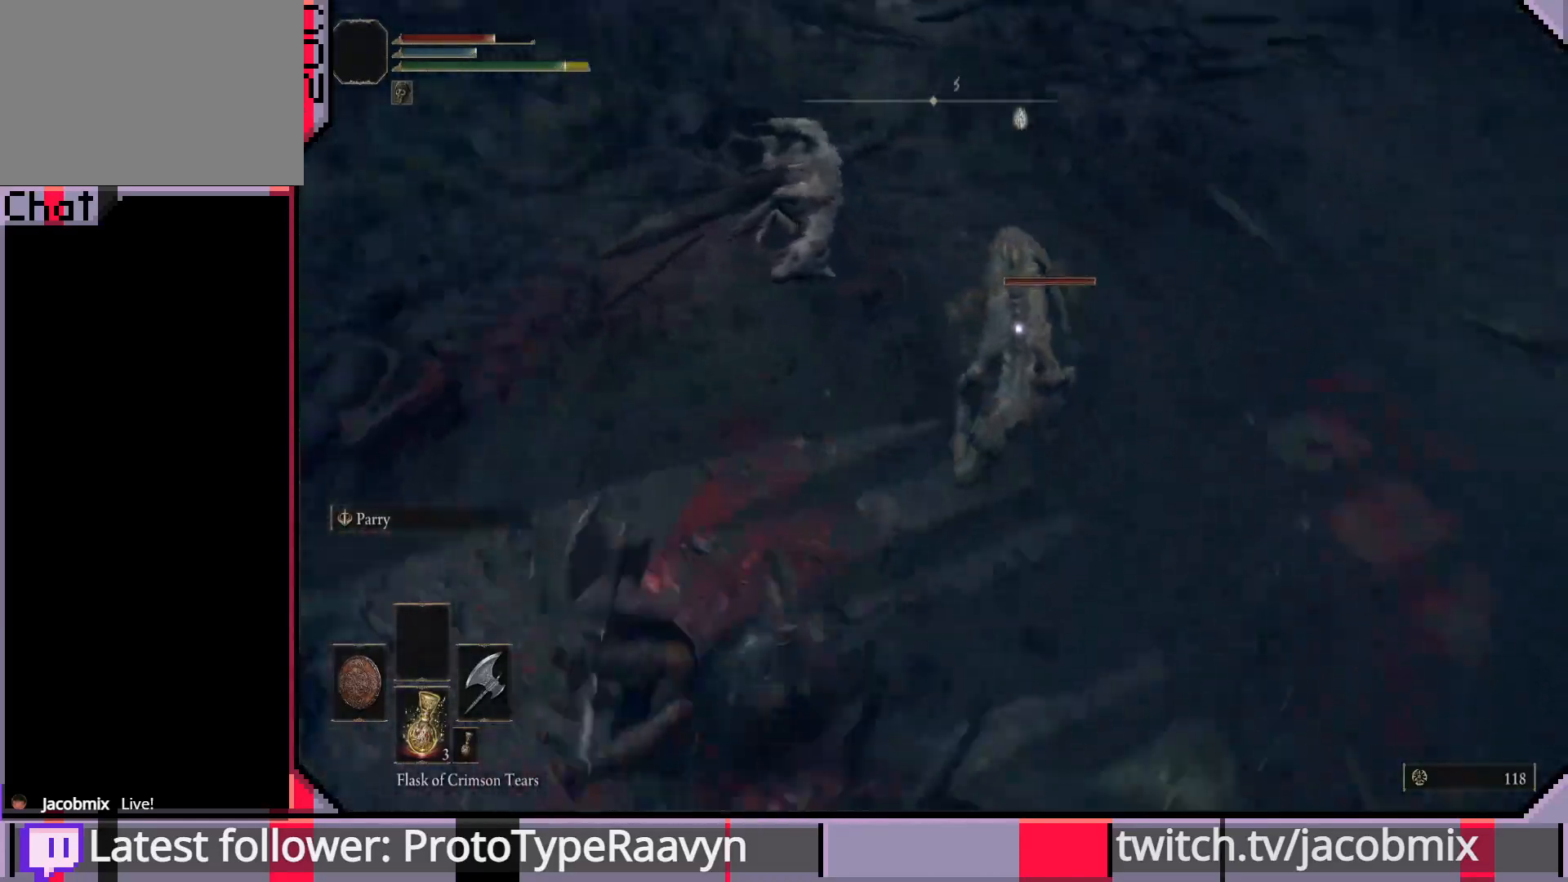
{"buttons": [], "left_stick": "left", "right_stick": "center", "events": []}
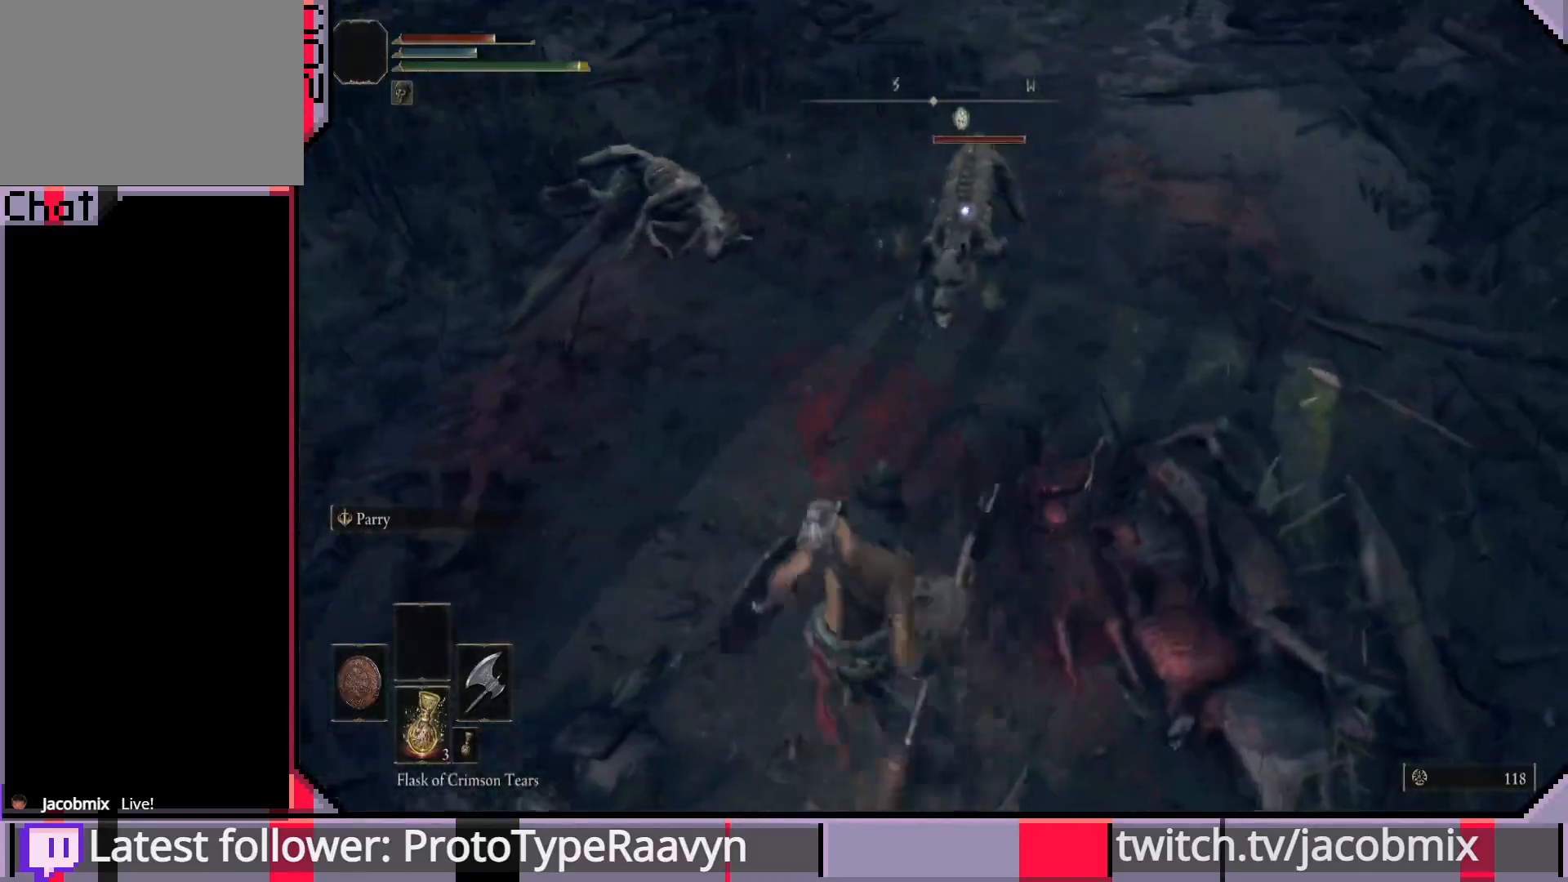
{"buttons": [], "left_stick": "left", "right_stick": "center", "events": []}
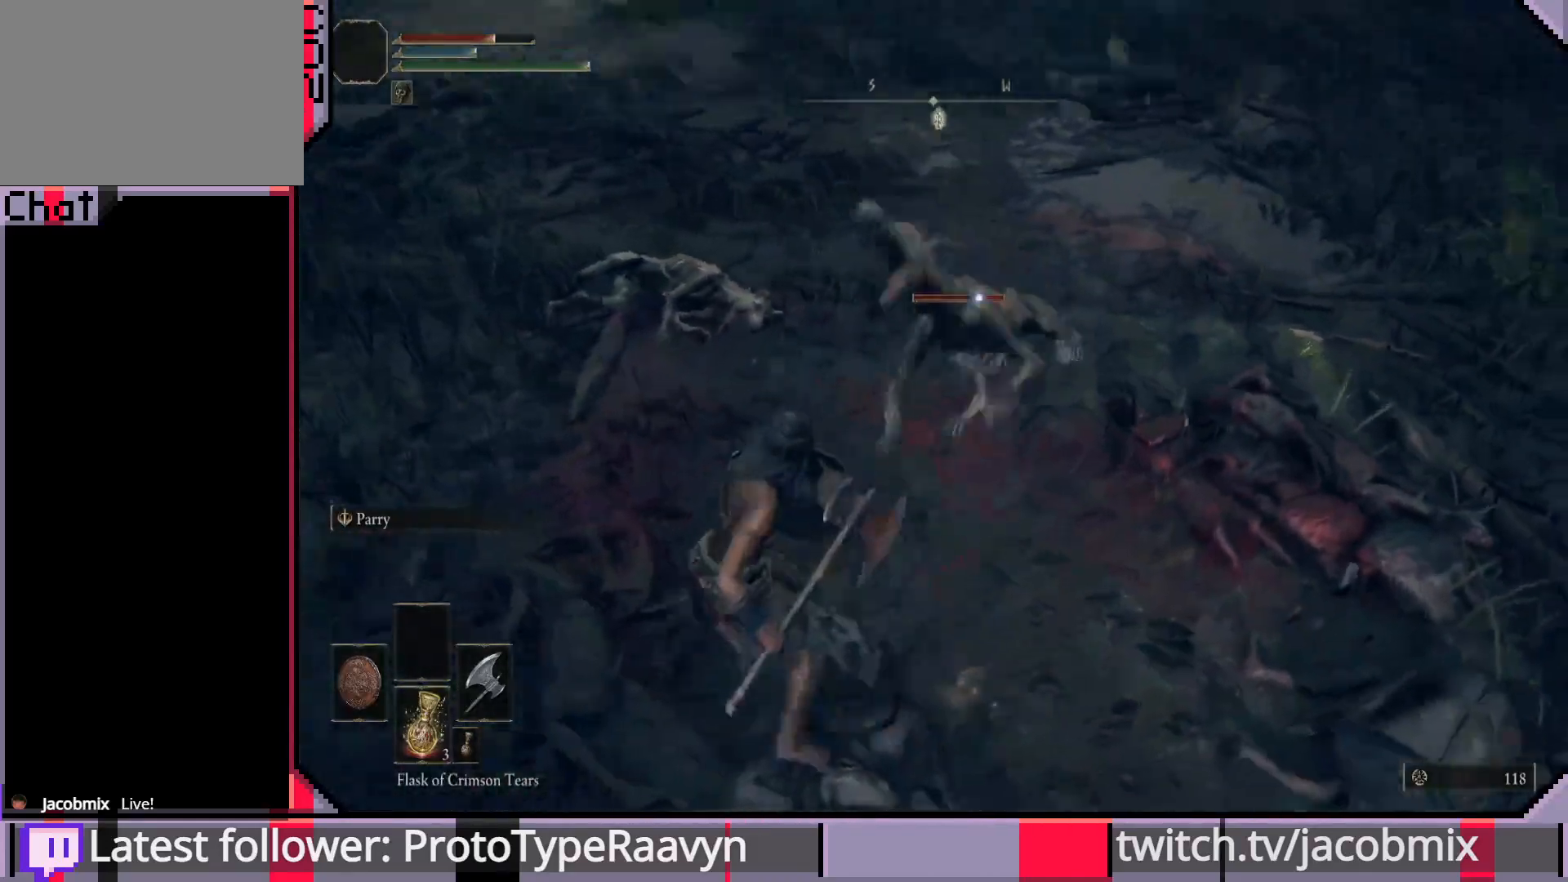
{"buttons": ["R1"], "left_stick": "up-right", "right_stick": "center", "events": [[17, "left_stick", "down-left"], [150, "left_stick", "down-right"], [200, "left_stick", "right"], [300, "R1", "down"], [383, "R1", "up"], [383, "left_stick", "up-right"], [467, "R1", "down"]]}
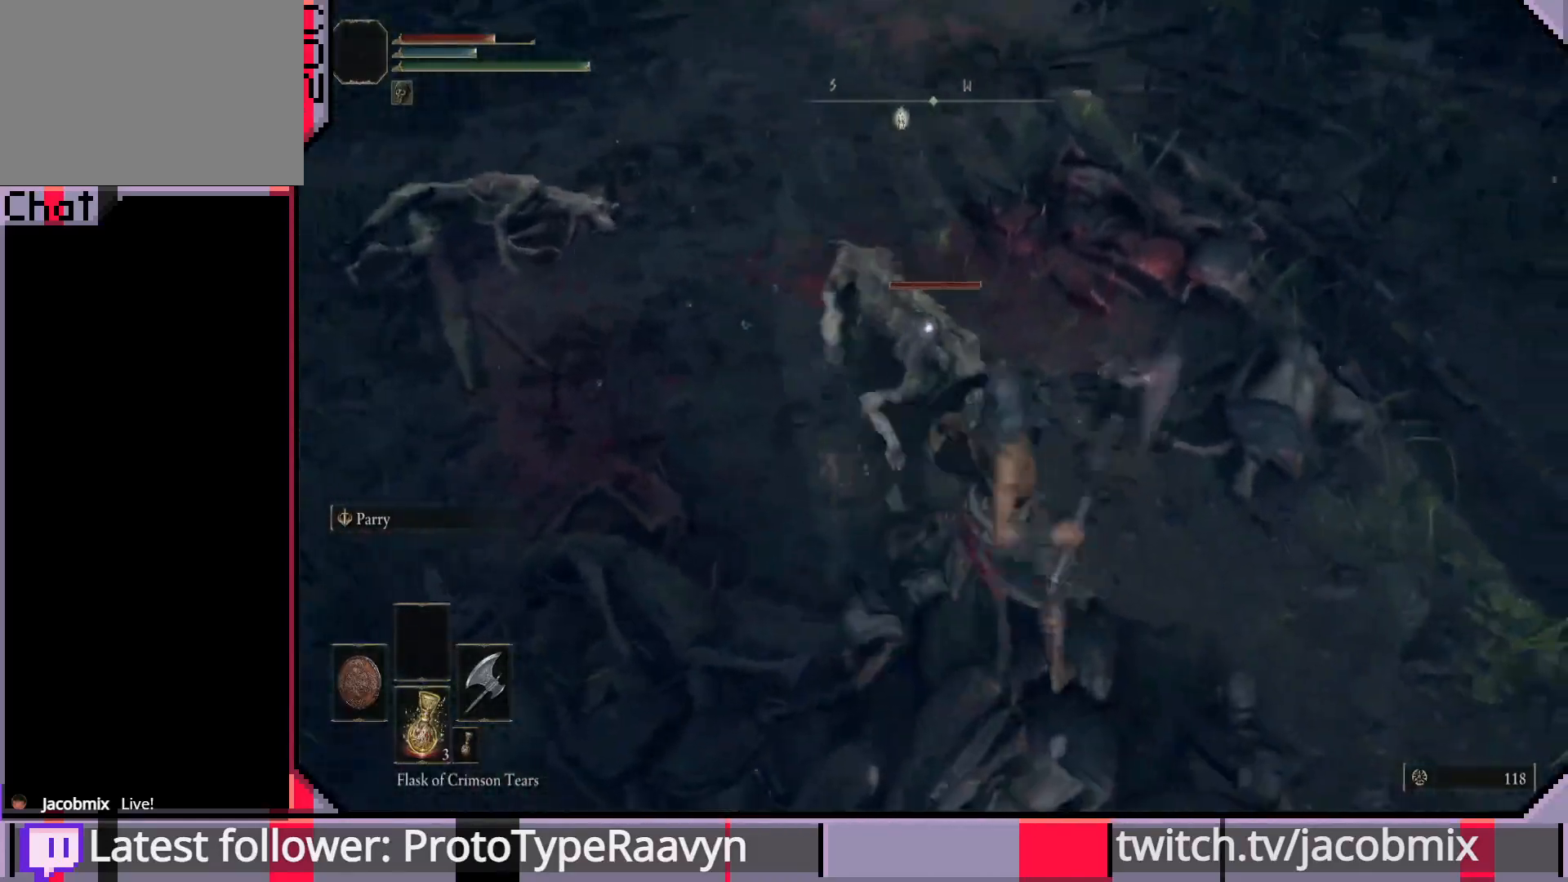
{"buttons": ["R1"], "left_stick": "up", "right_stick": "center", "events": [[67, "R1", "up"], [133, "R1", "down"], [233, "R1", "up"], [283, "left_stick", "up"], [300, "R1", "down"], [400, "R1", "up"], [467, "R1", "down"]]}
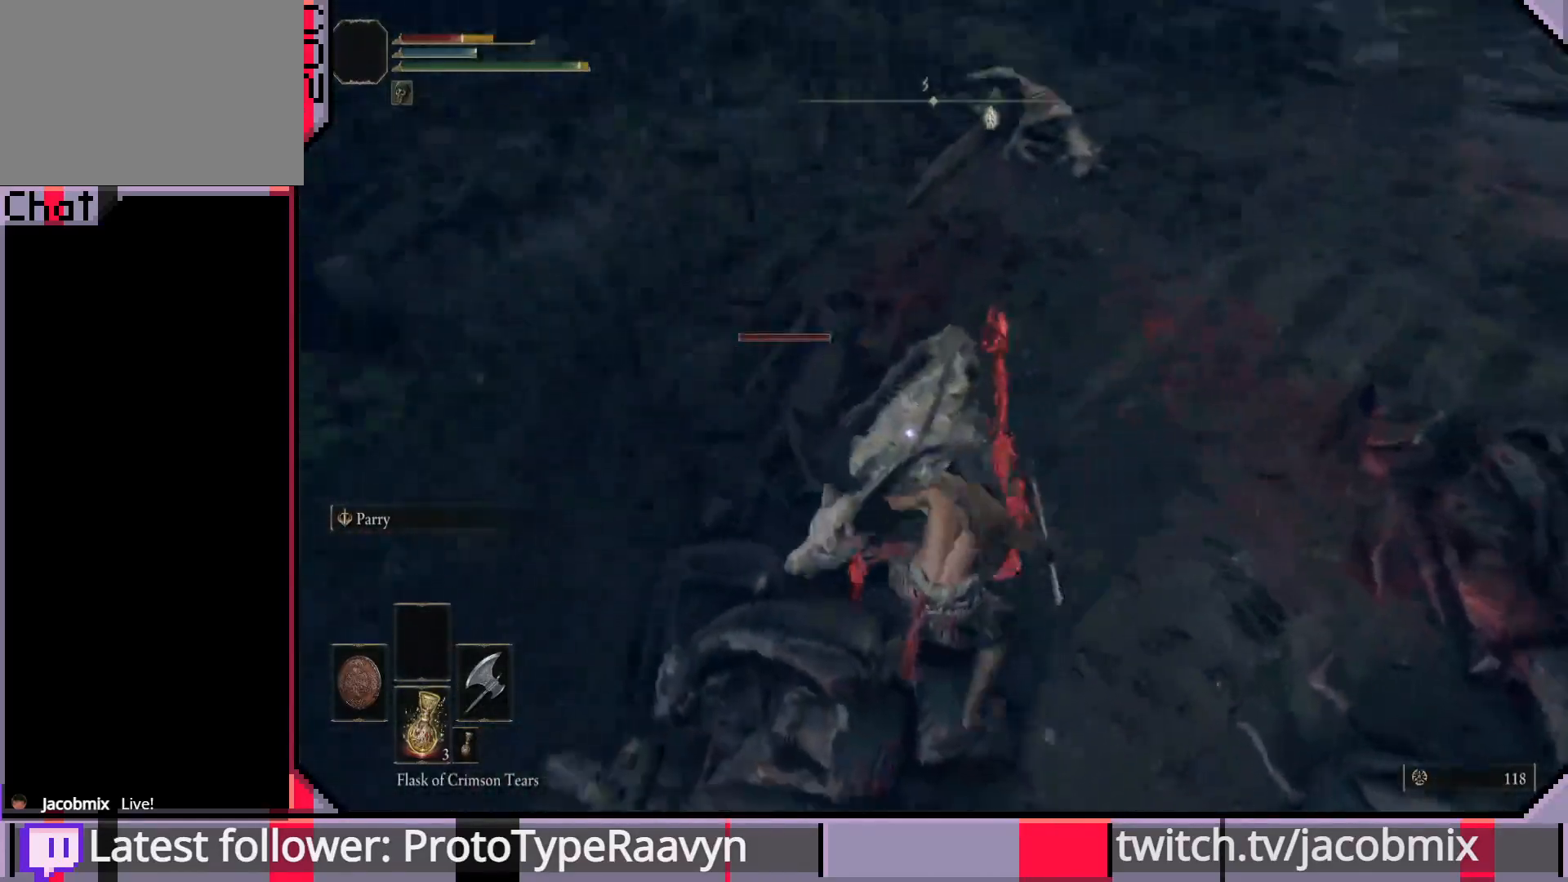
{"buttons": ["R1"], "left_stick": "up", "right_stick": "center", "events": [[100, "R1", "up"], [150, "R1", "down"], [267, "R1", "up"], [333, "R1", "down"], [417, "R1", "up"], [500, "R1", "down"]]}
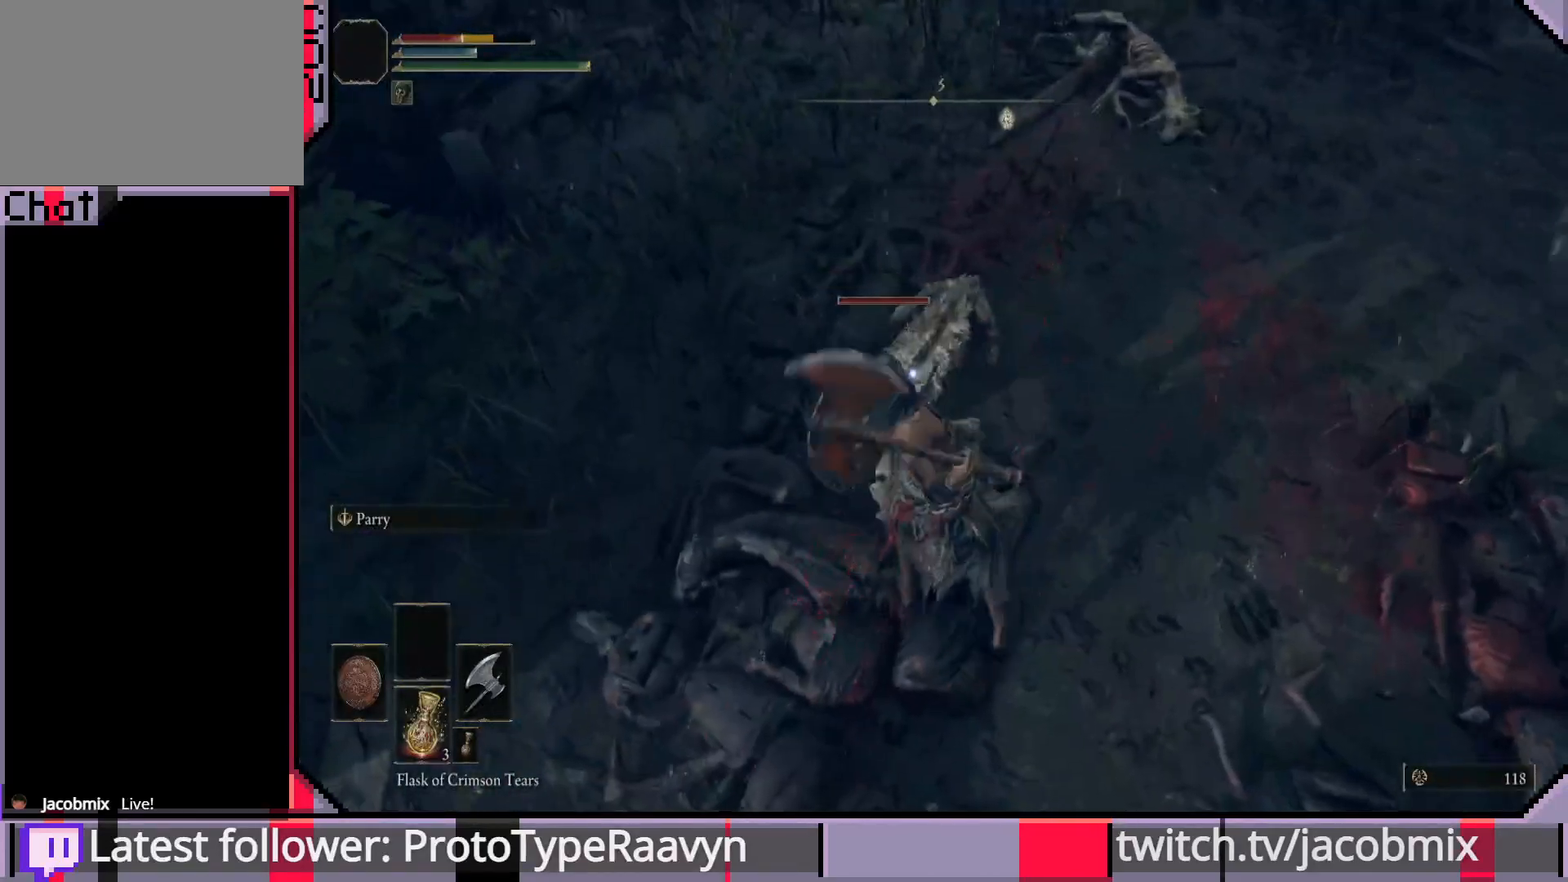
{"buttons": [], "left_stick": "up", "right_stick": "center", "events": [[100, "R1", "up"], [150, "R1", "down"], [267, "R1", "up"], [333, "R1", "down"], [433, "R1", "up"]]}
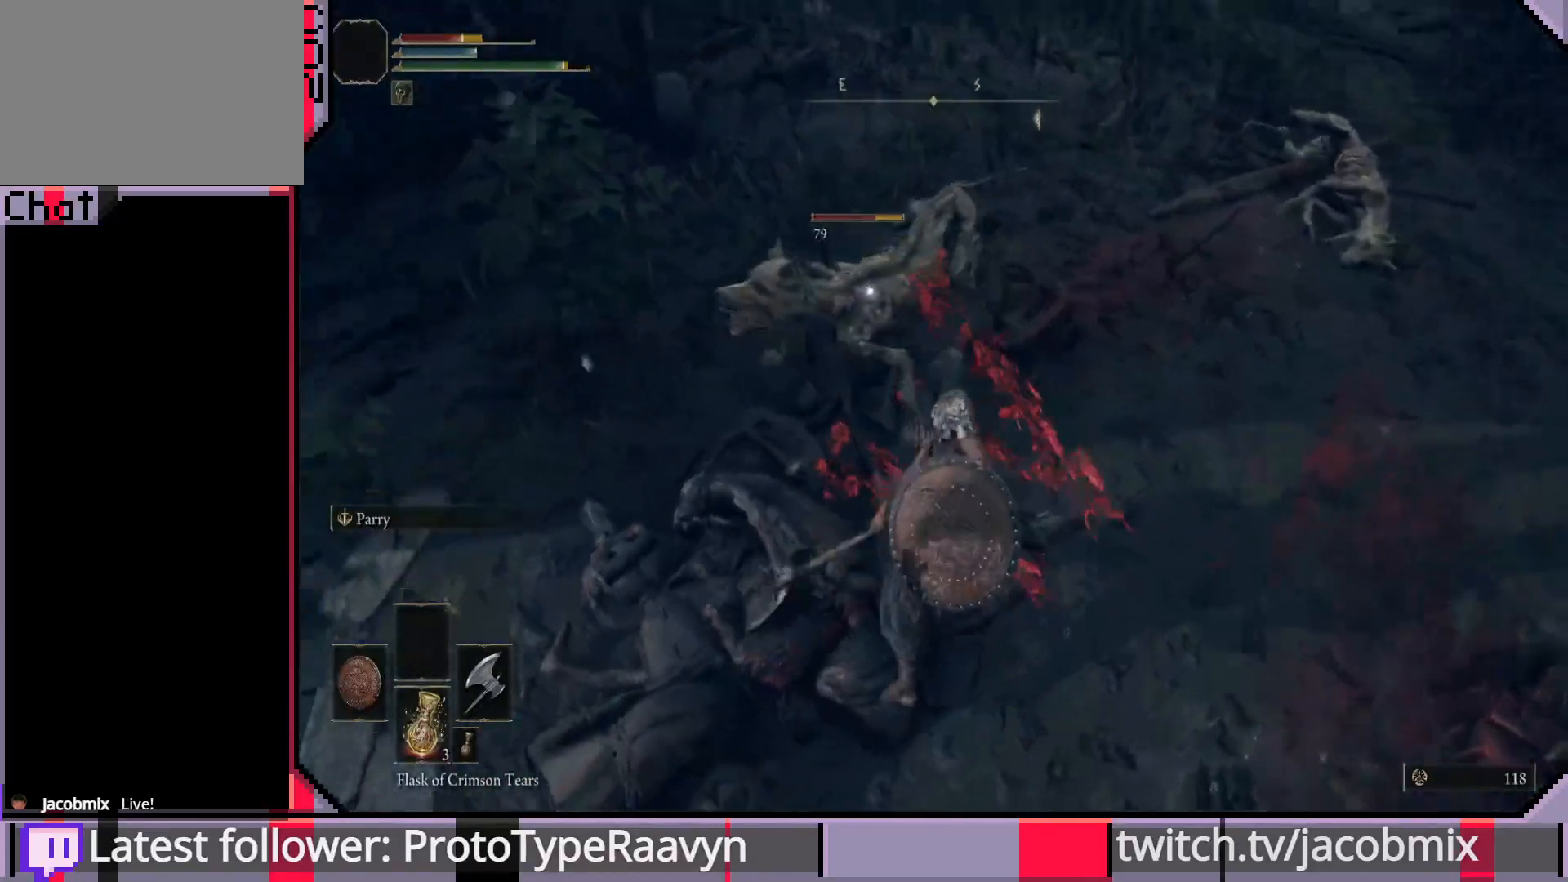
{"buttons": [], "left_stick": "up", "right_stick": "center", "events": [[17, "R1", "down"], [100, "R1", "up"], [183, "R1", "down"], [283, "R1", "up"], [350, "R1", "down"], [467, "R1", "up"]]}